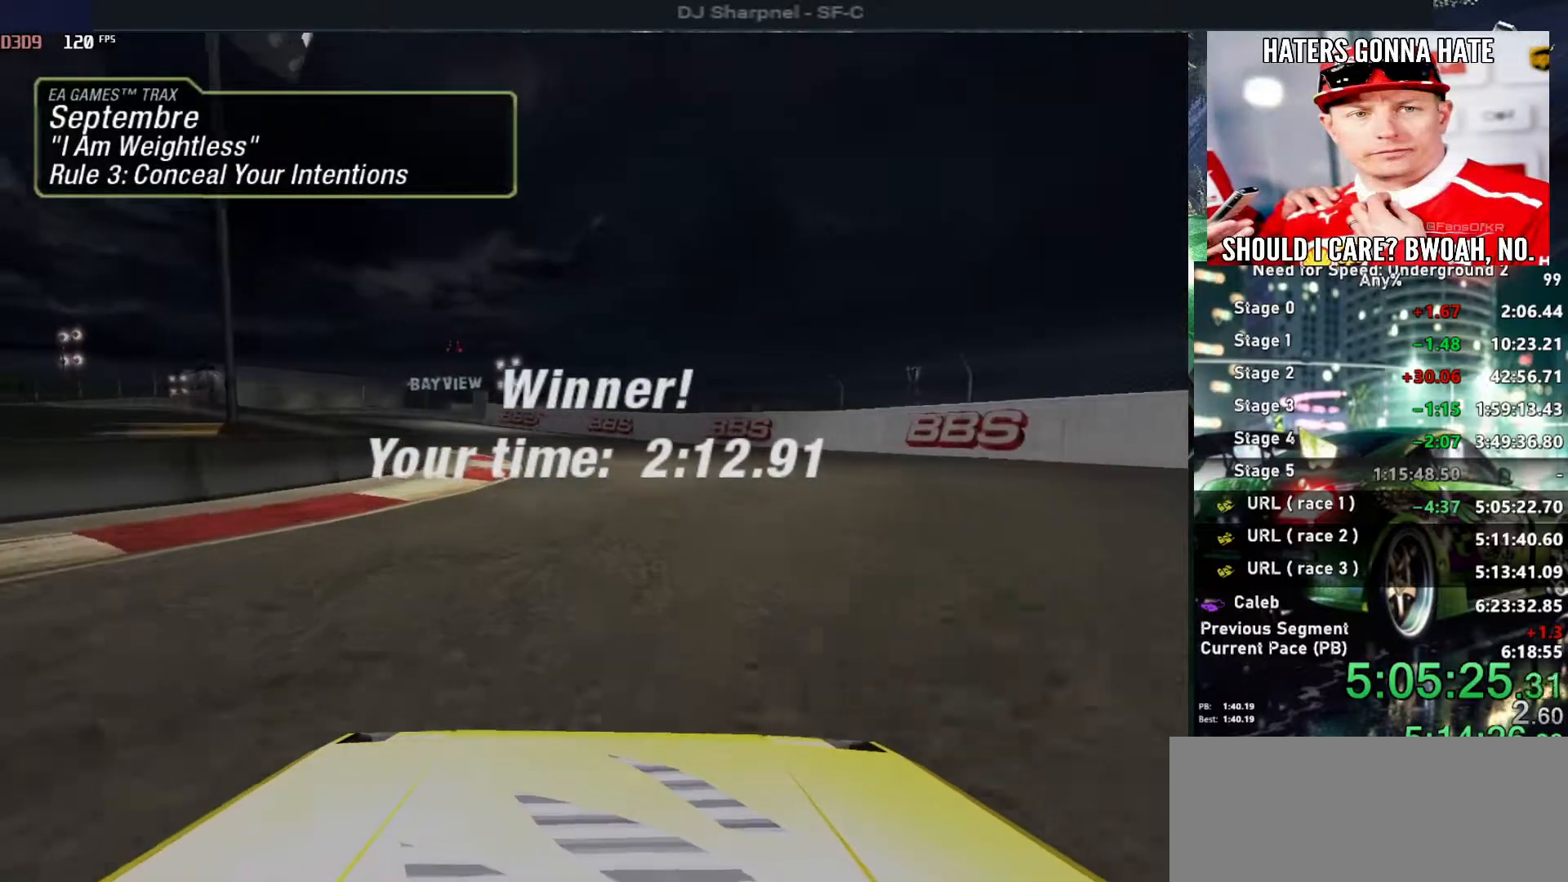
Gameplay with keyboard; each line is a JSON object with the keys held at the frame after it. "events" lists presses ("down") and releases ("up") of "alt", "ctrl", "down", "escape", "left", "r", "return", "right", "shift", "space", "super", "t", "tab", "u" and "up" between this image and that frame as [ms after this image, input, new state], when the widget could be followed in between. No other keys are recorded. Mouse input is not recorded.
{"keys": [], "events": [[33, "return", "down"], [166, "return", "up"], [216, "return", "down"], [316, "return", "up"], [366, "return", "down"], [450, "return", "up"]]}
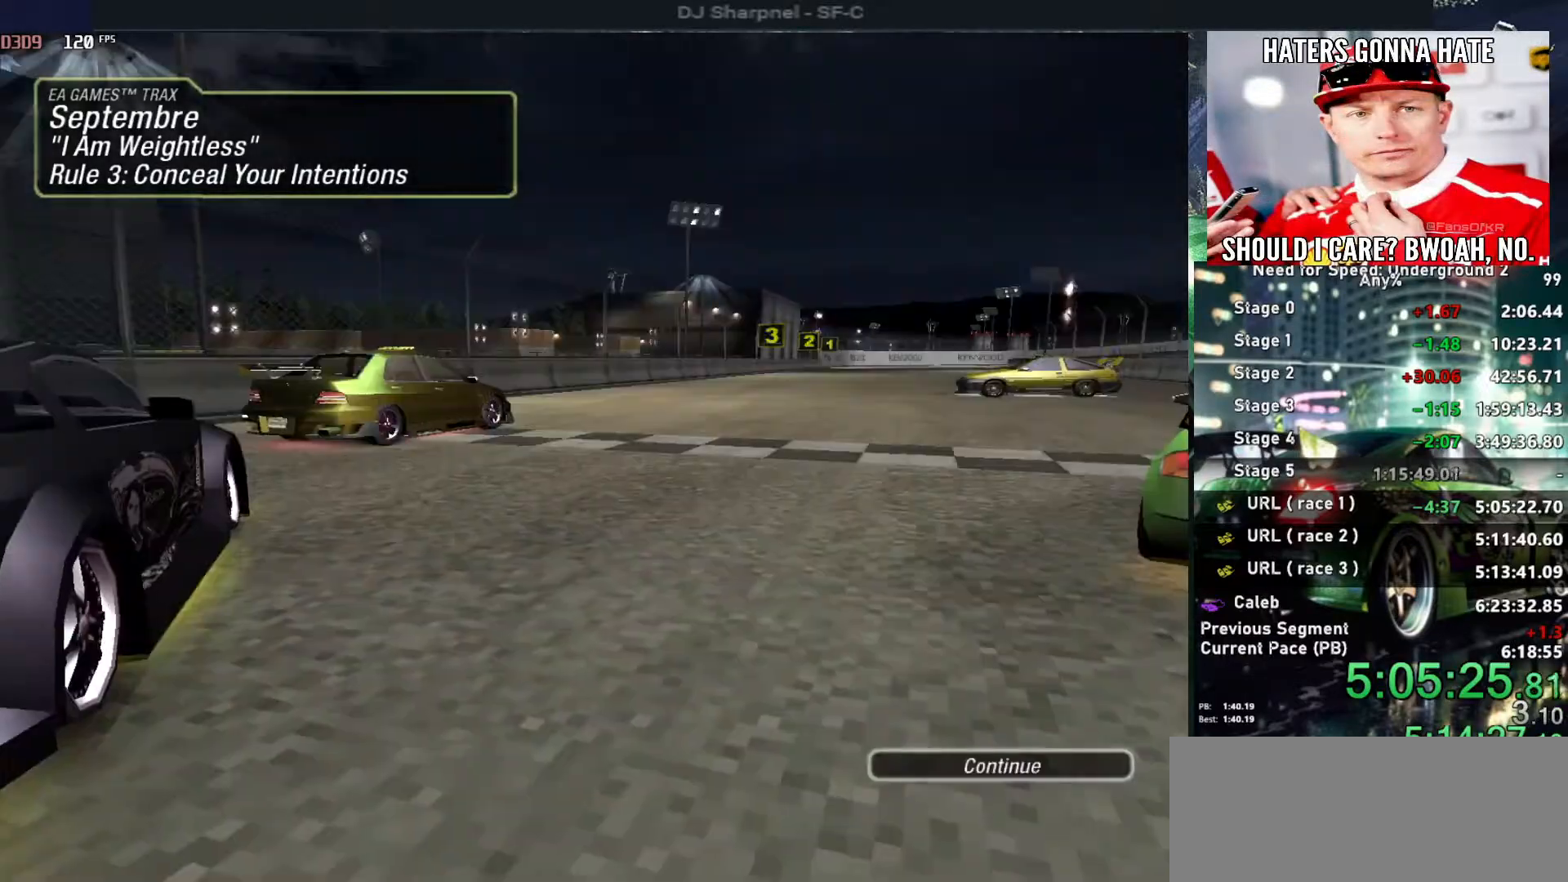
{"keys": ["return"], "events": [[16, "return", "down"], [100, "return", "up"], [150, "return", "down"]]}
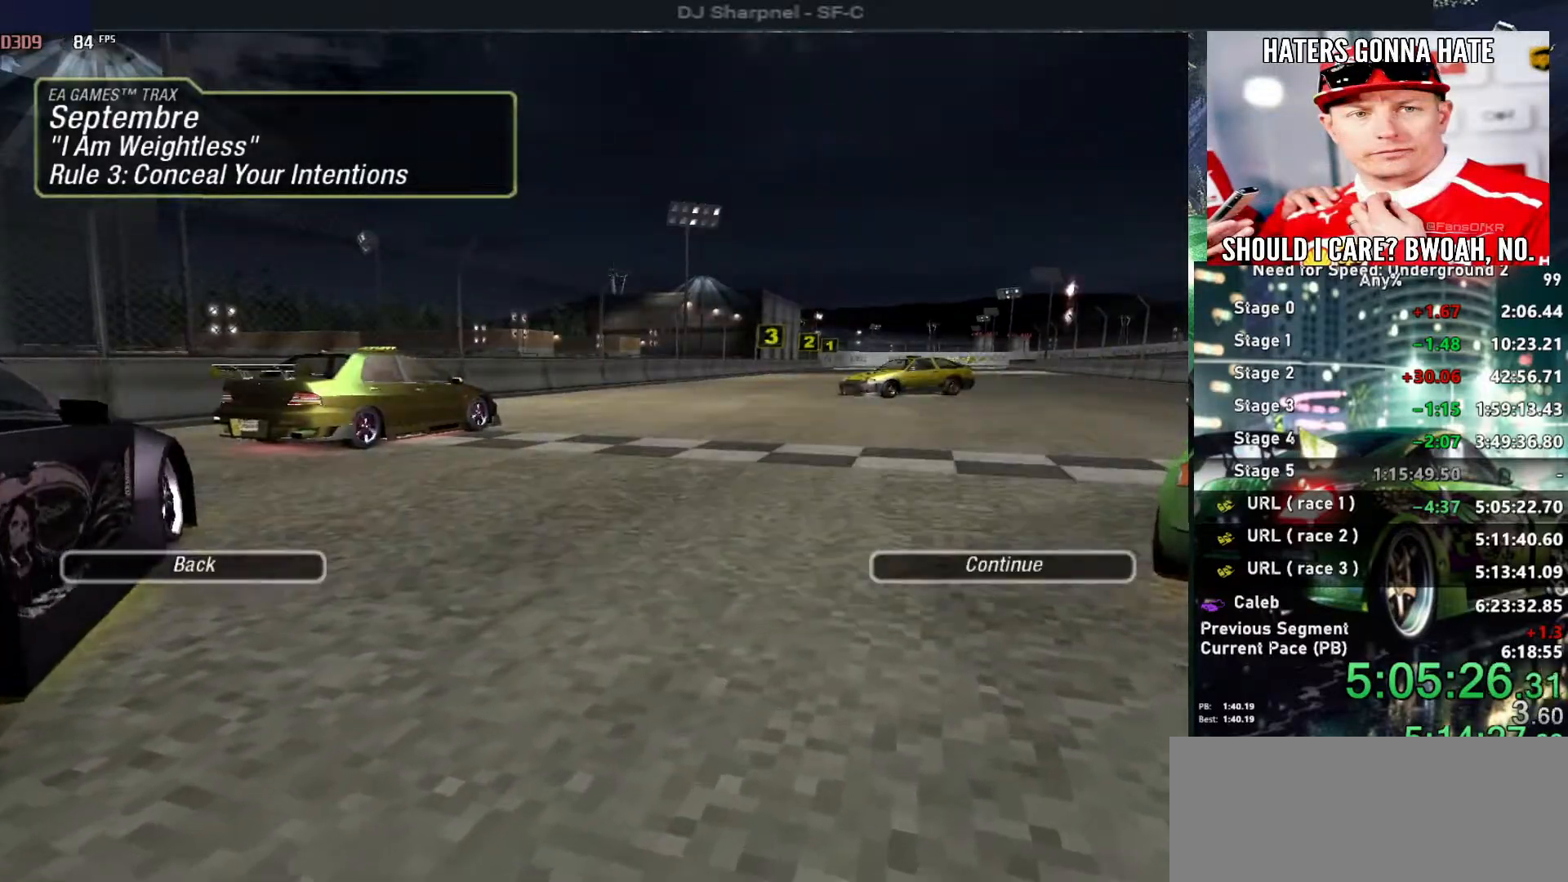
{"keys": [], "events": [[16, "return", "up"], [66, "return", "down"], [200, "return", "up"]]}
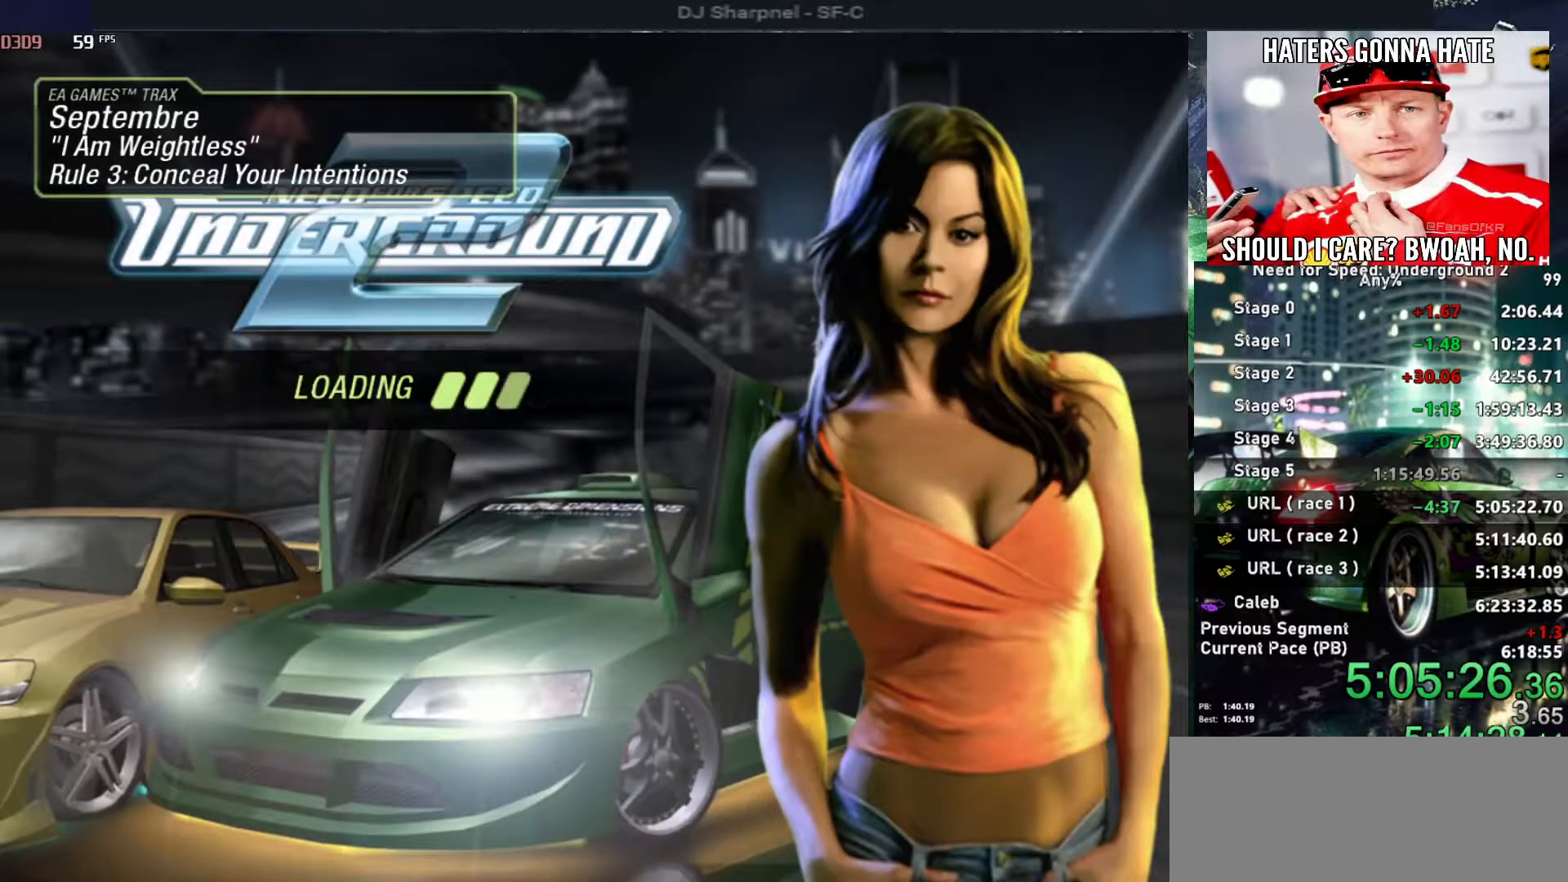
{"keys": ["up"], "events": [[316, "up", "down"], [366, "alt", "down"], [466, "alt", "up"]]}
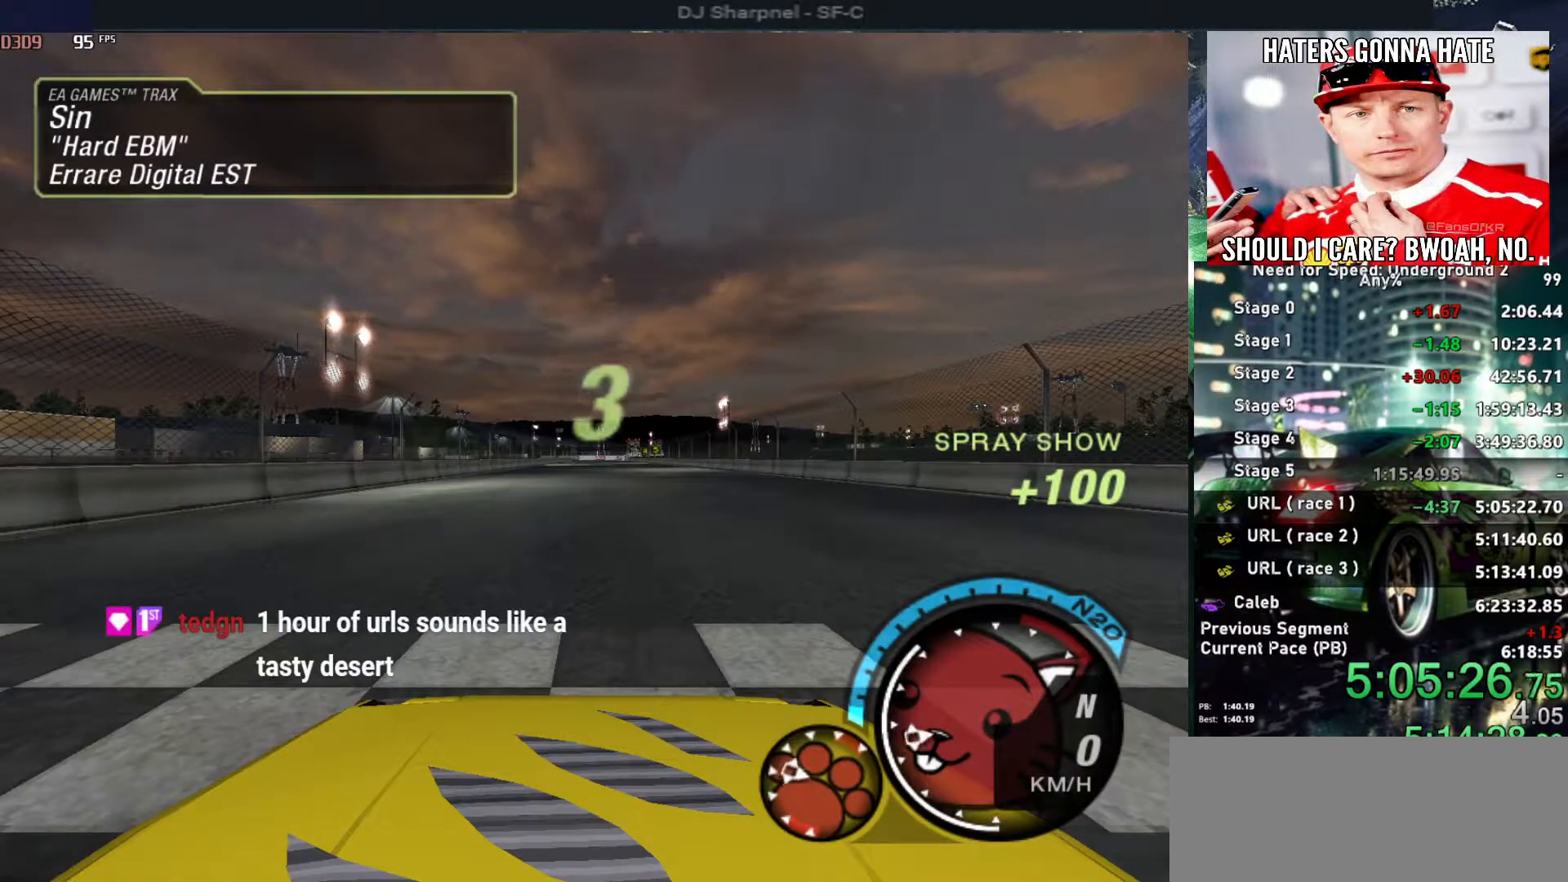
{"keys": ["up"], "events": []}
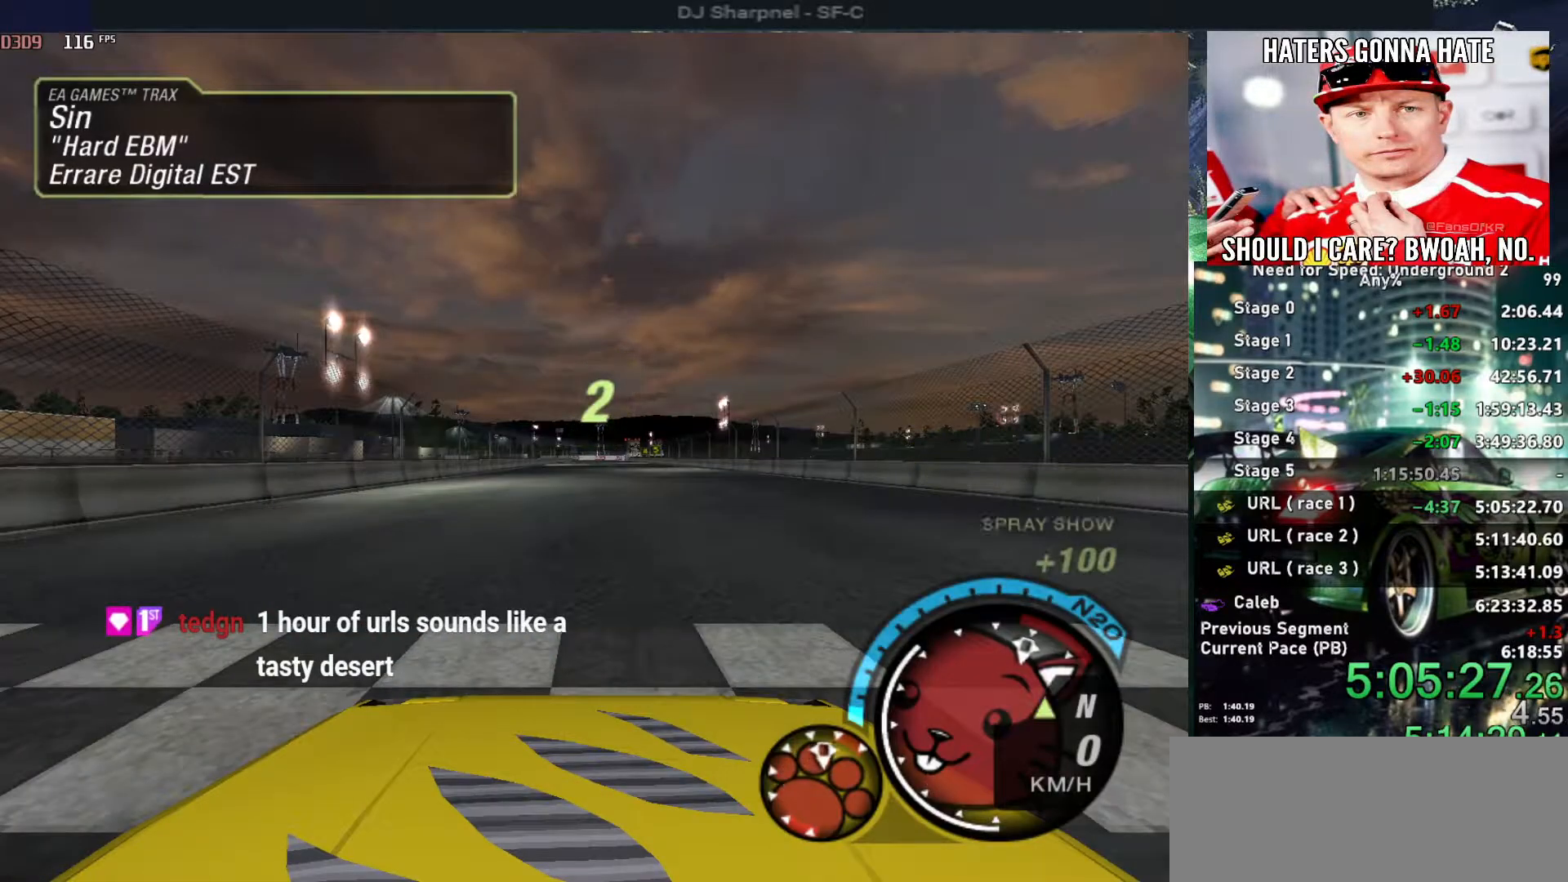
{"keys": ["u", "up"], "events": [[116, "u", "down"]]}
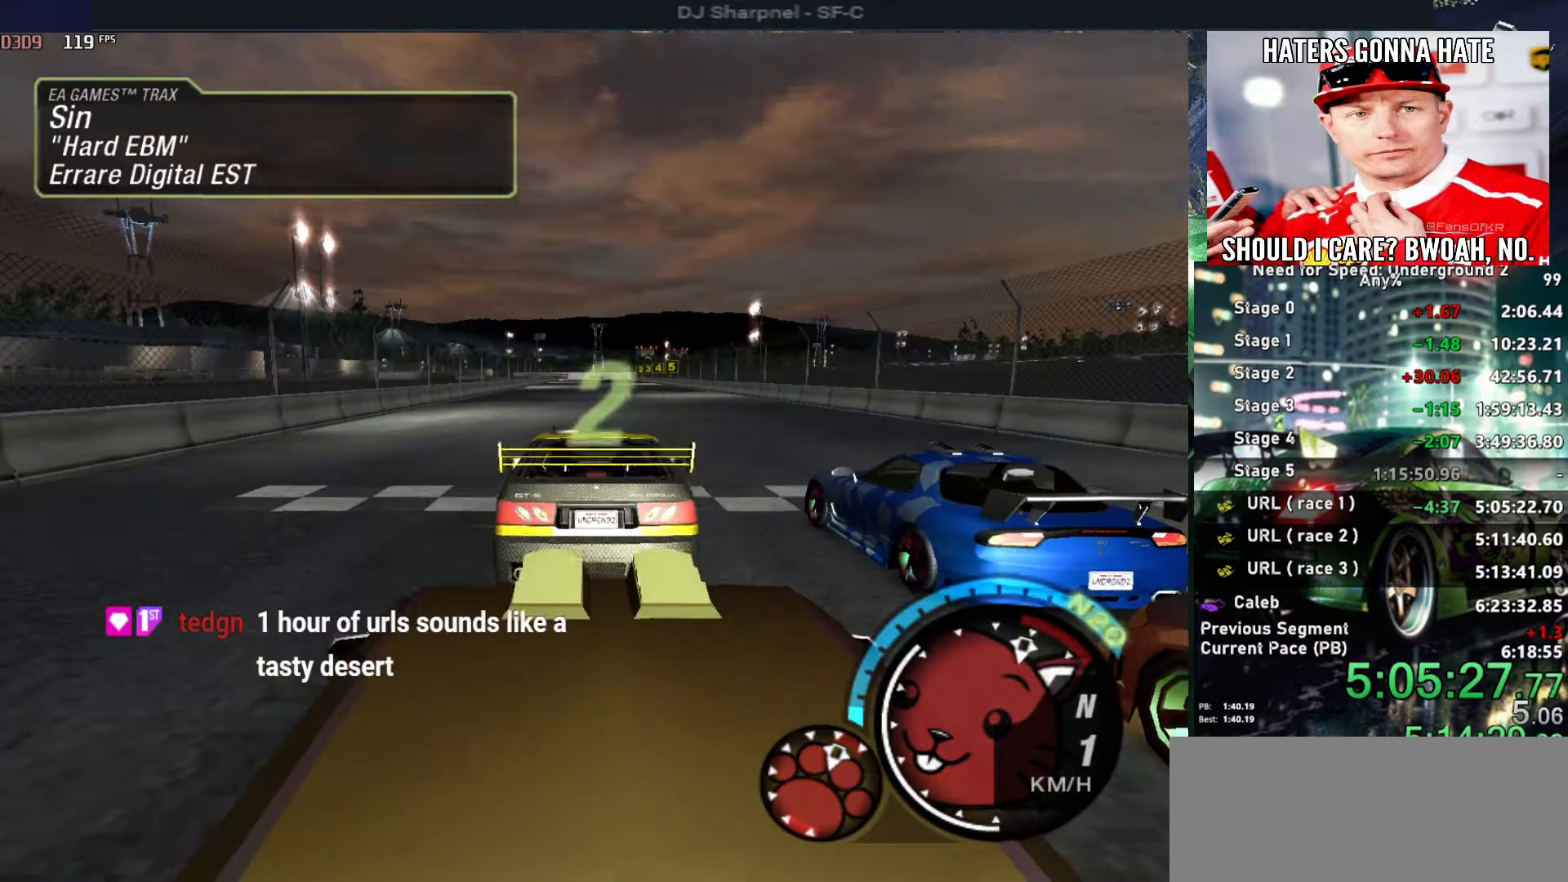
{"keys": ["up"], "events": [[450, "u", "up"]]}
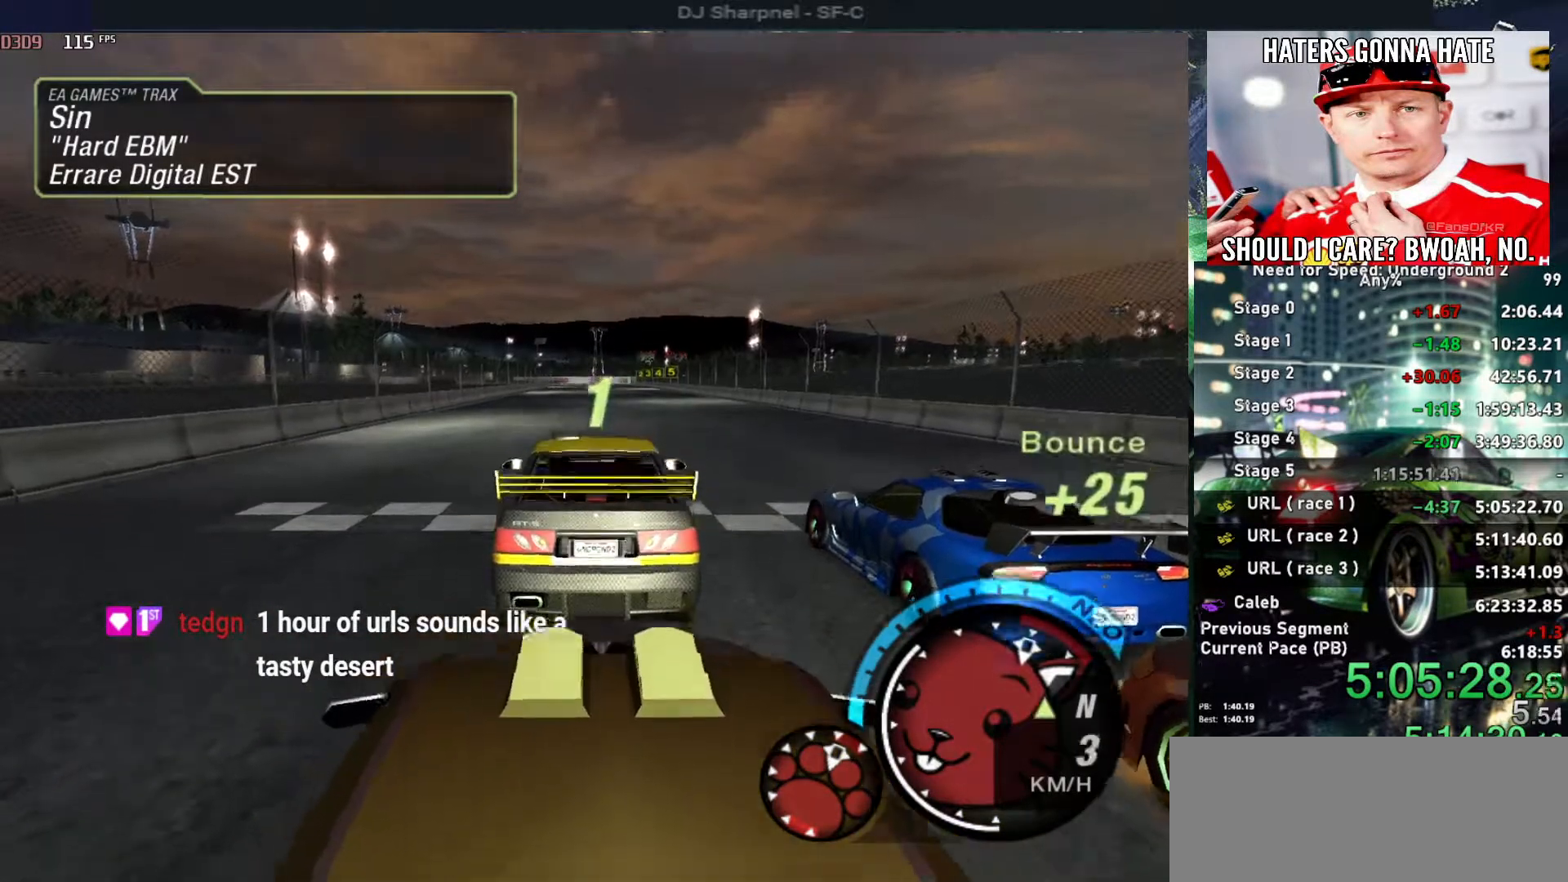
{"keys": ["up"], "events": []}
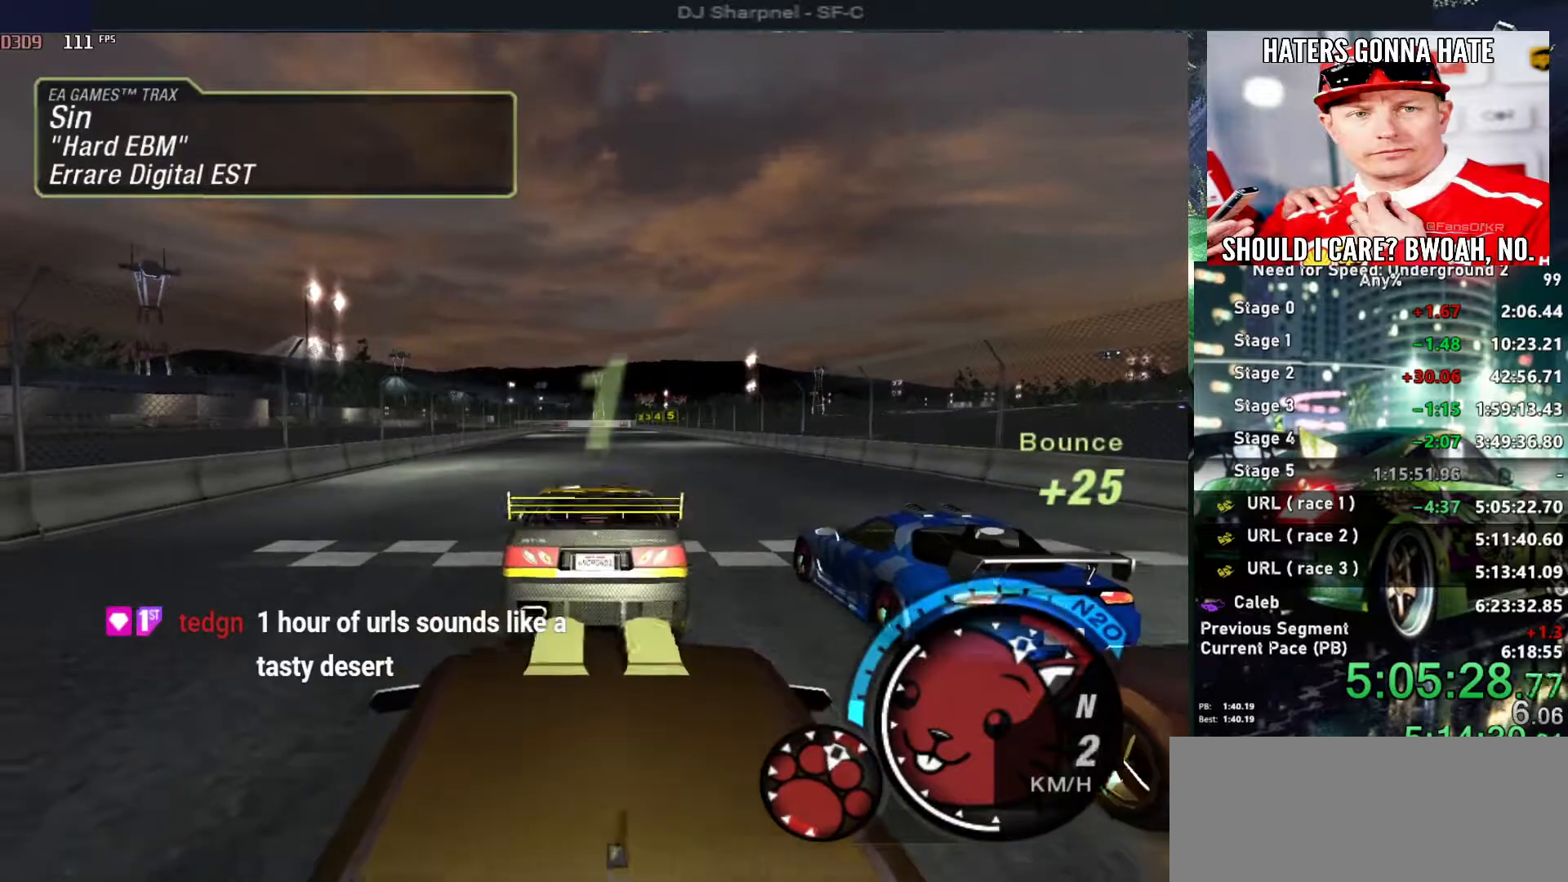
{"keys": ["up"], "events": []}
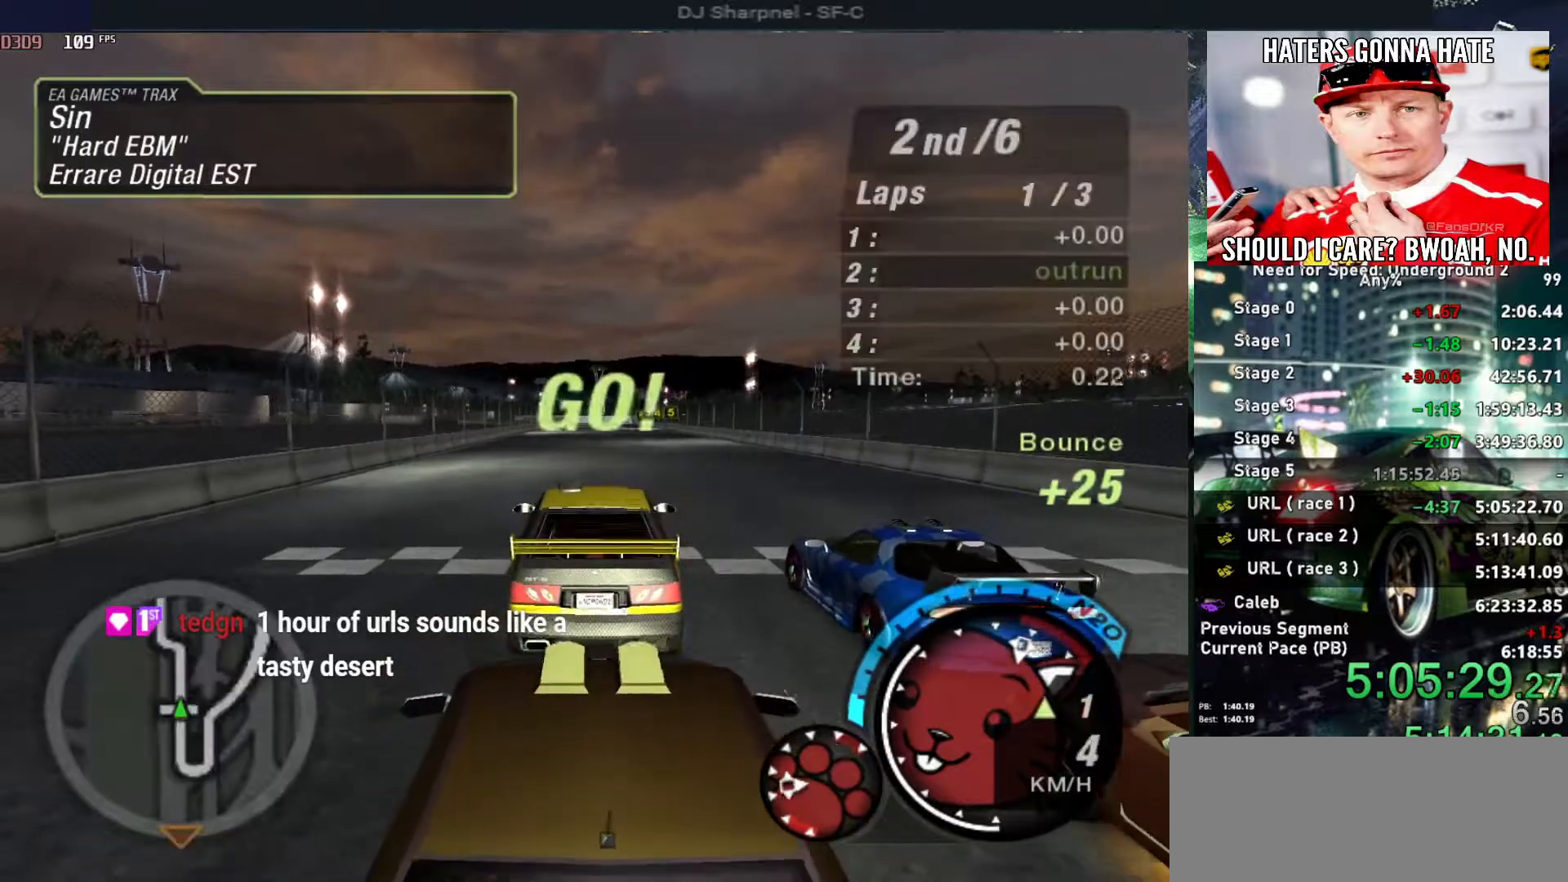
{"keys": ["alt", "up"], "events": [[500, "alt", "down"]]}
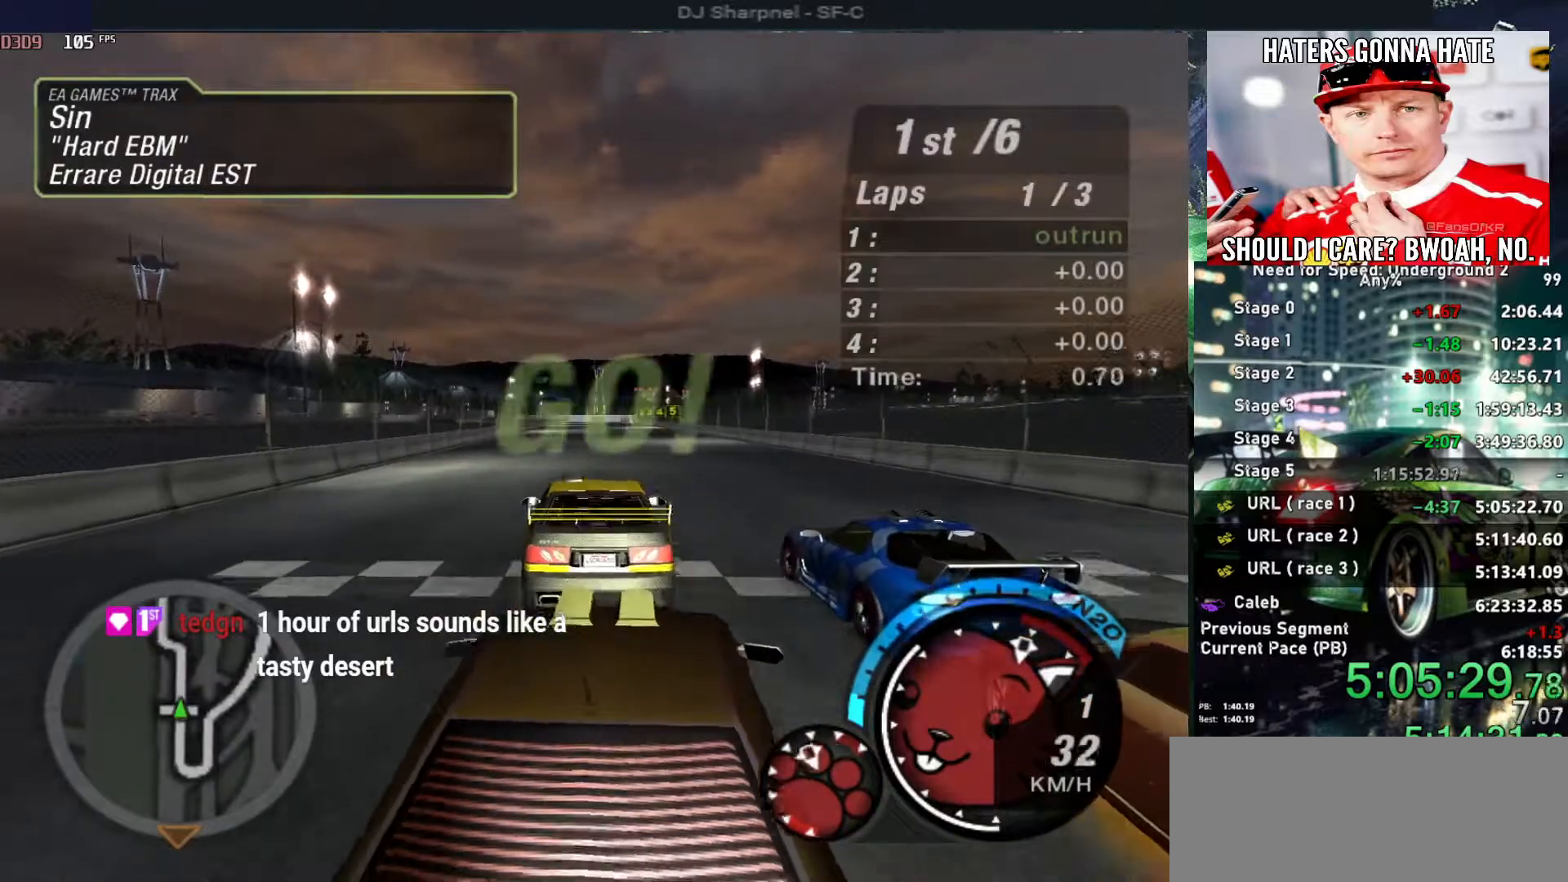
{"keys": ["up"], "events": [[200, "alt", "up"], [283, "alt", "down"], [433, "alt", "up"]]}
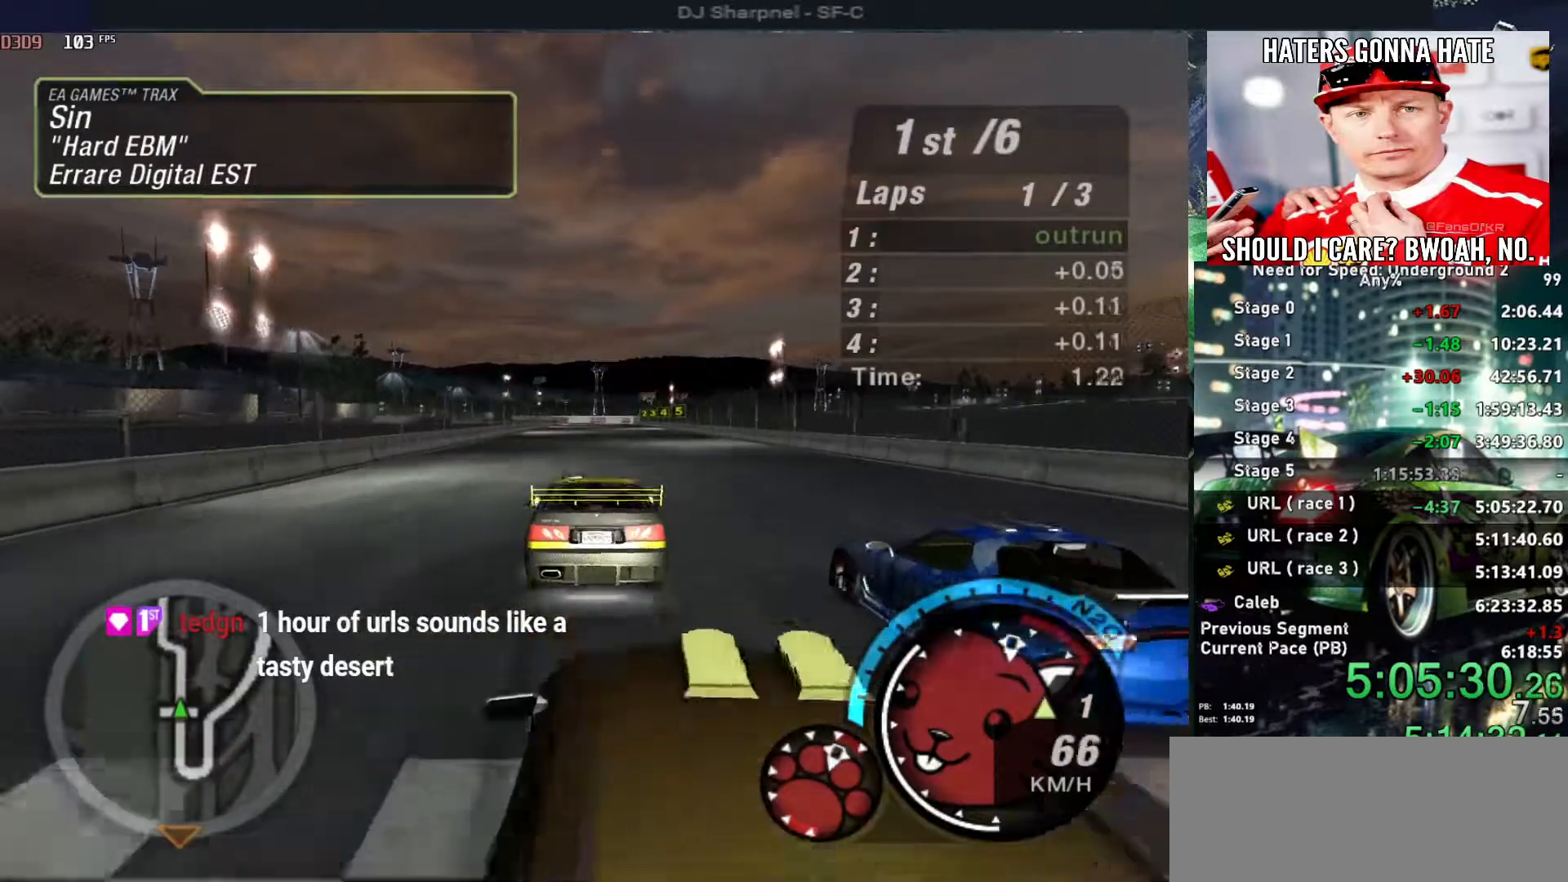
{"keys": ["alt", "shift", "up"], "events": [[16, "alt", "down"], [116, "alt", "up"], [166, "alt", "down"], [433, "shift", "down"]]}
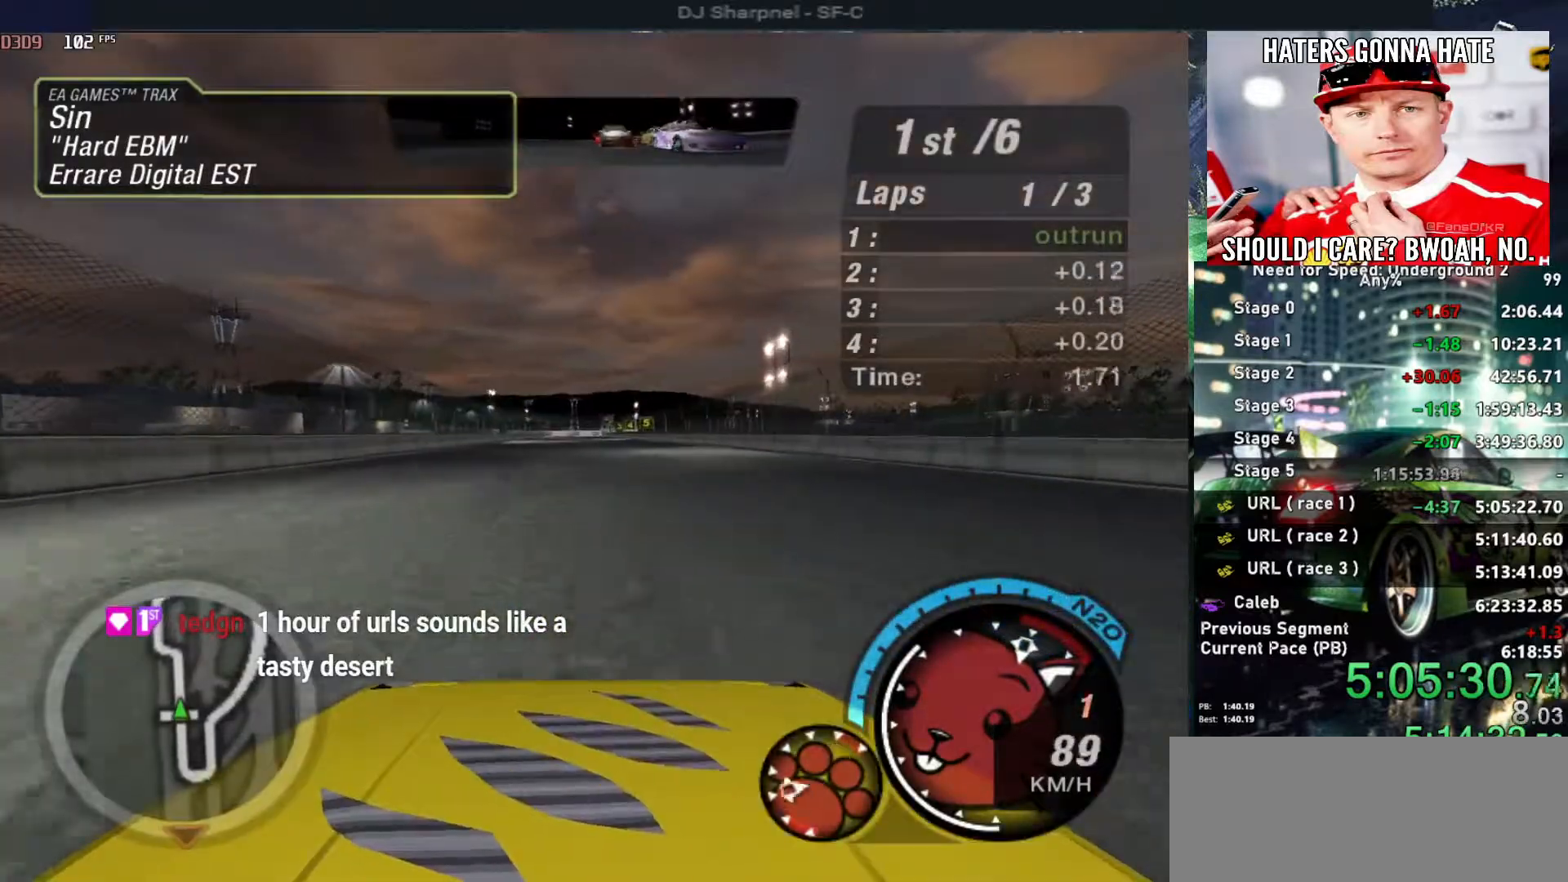
{"keys": ["alt", "up"], "events": [[83, "shift", "up"], [216, "left", "down"], [266, "left", "up"]]}
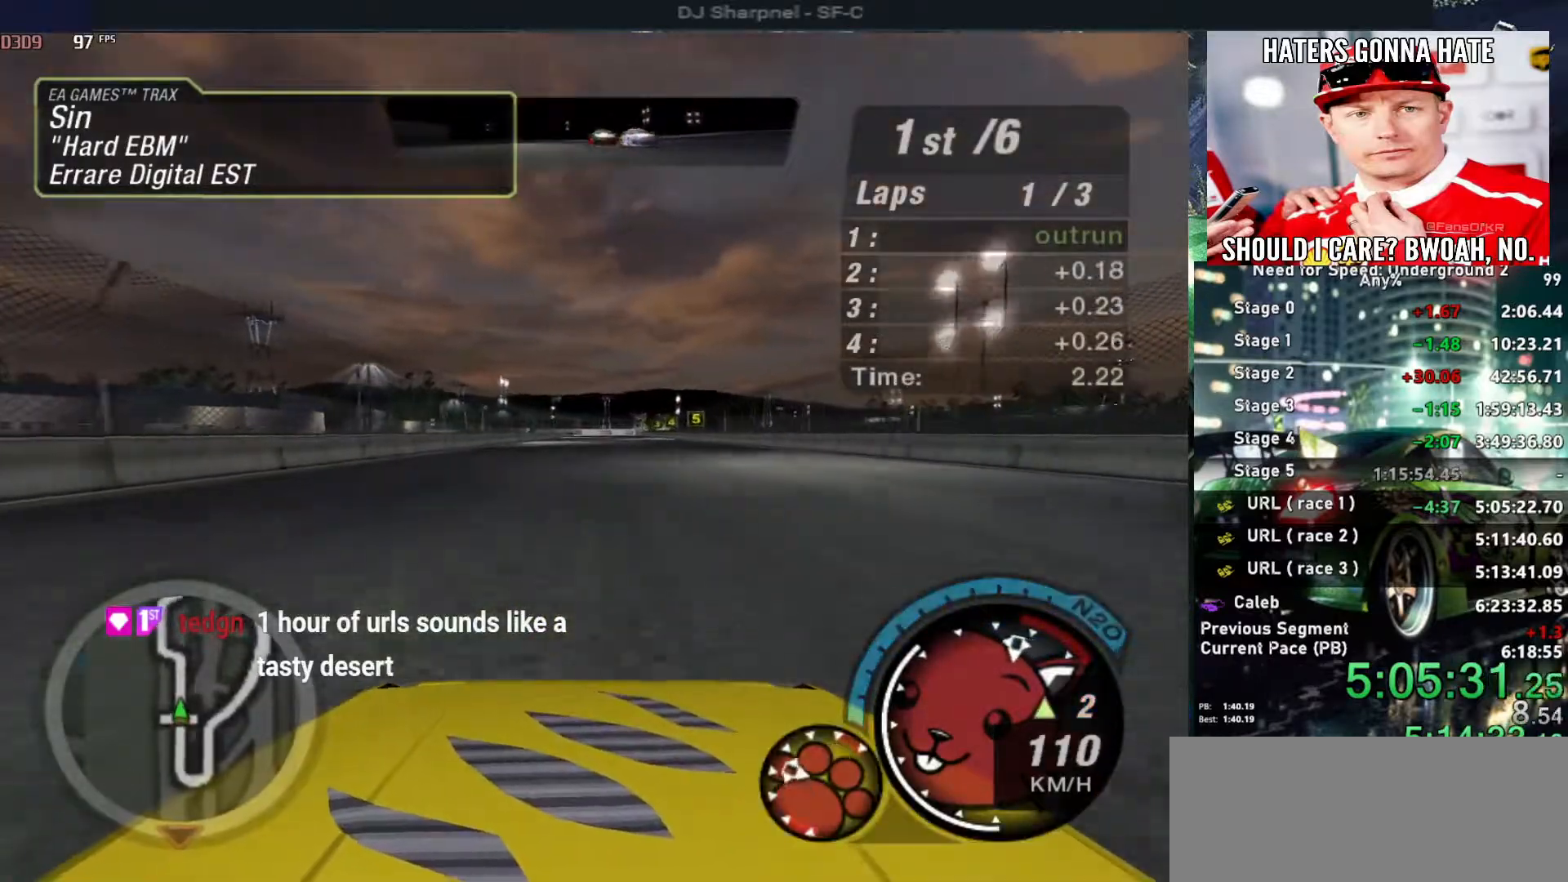
{"keys": ["alt", "up"], "events": [[150, "right", "down"], [200, "right", "up"]]}
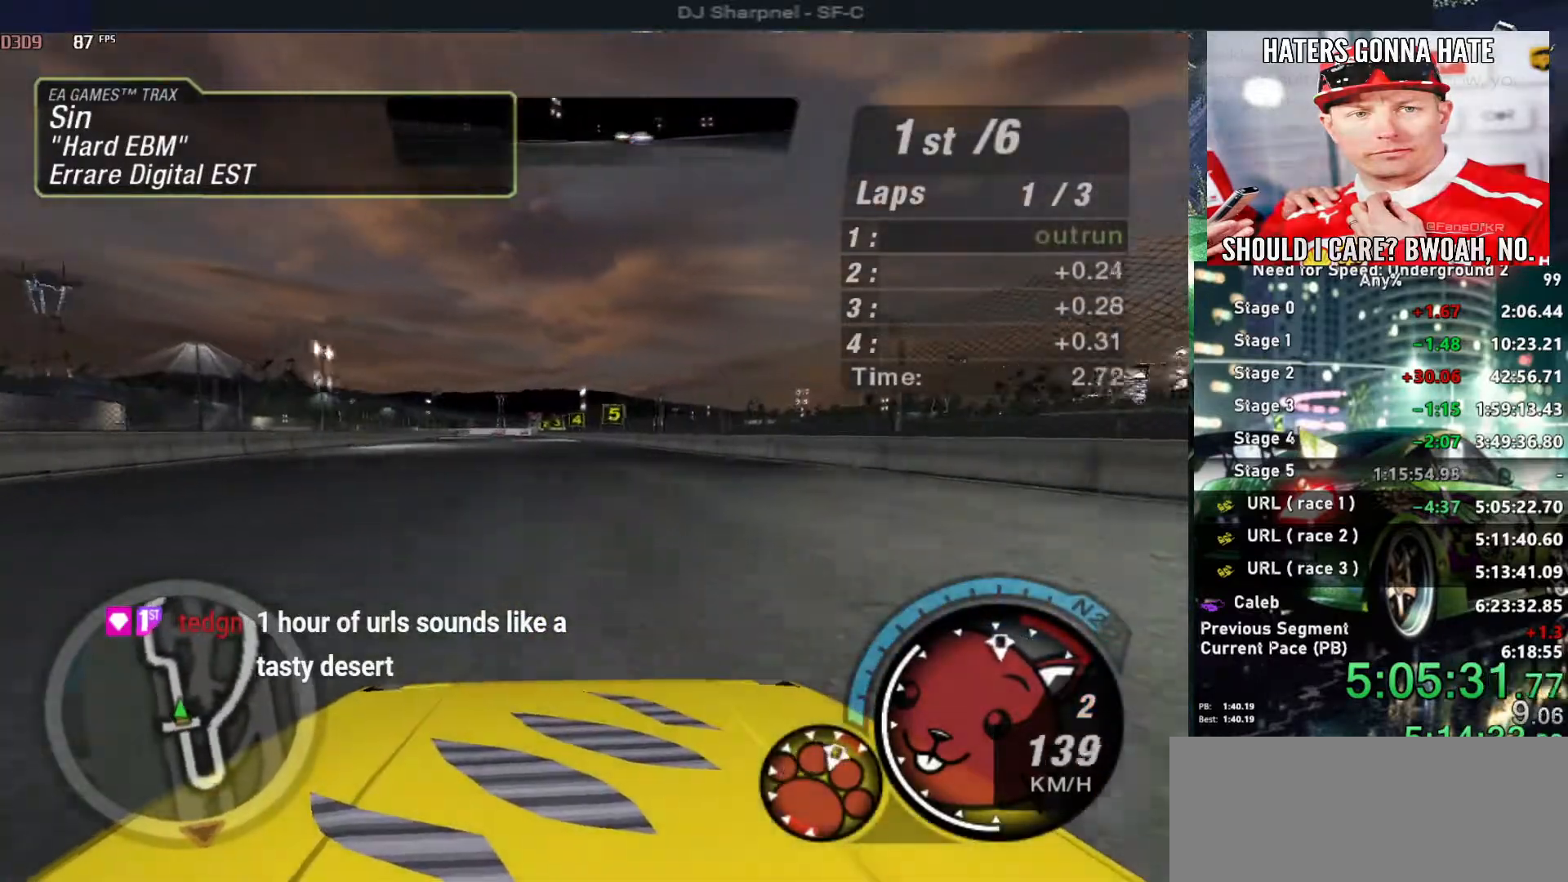
{"keys": ["alt", "up"], "events": [[250, "left", "down"], [350, "left", "up"]]}
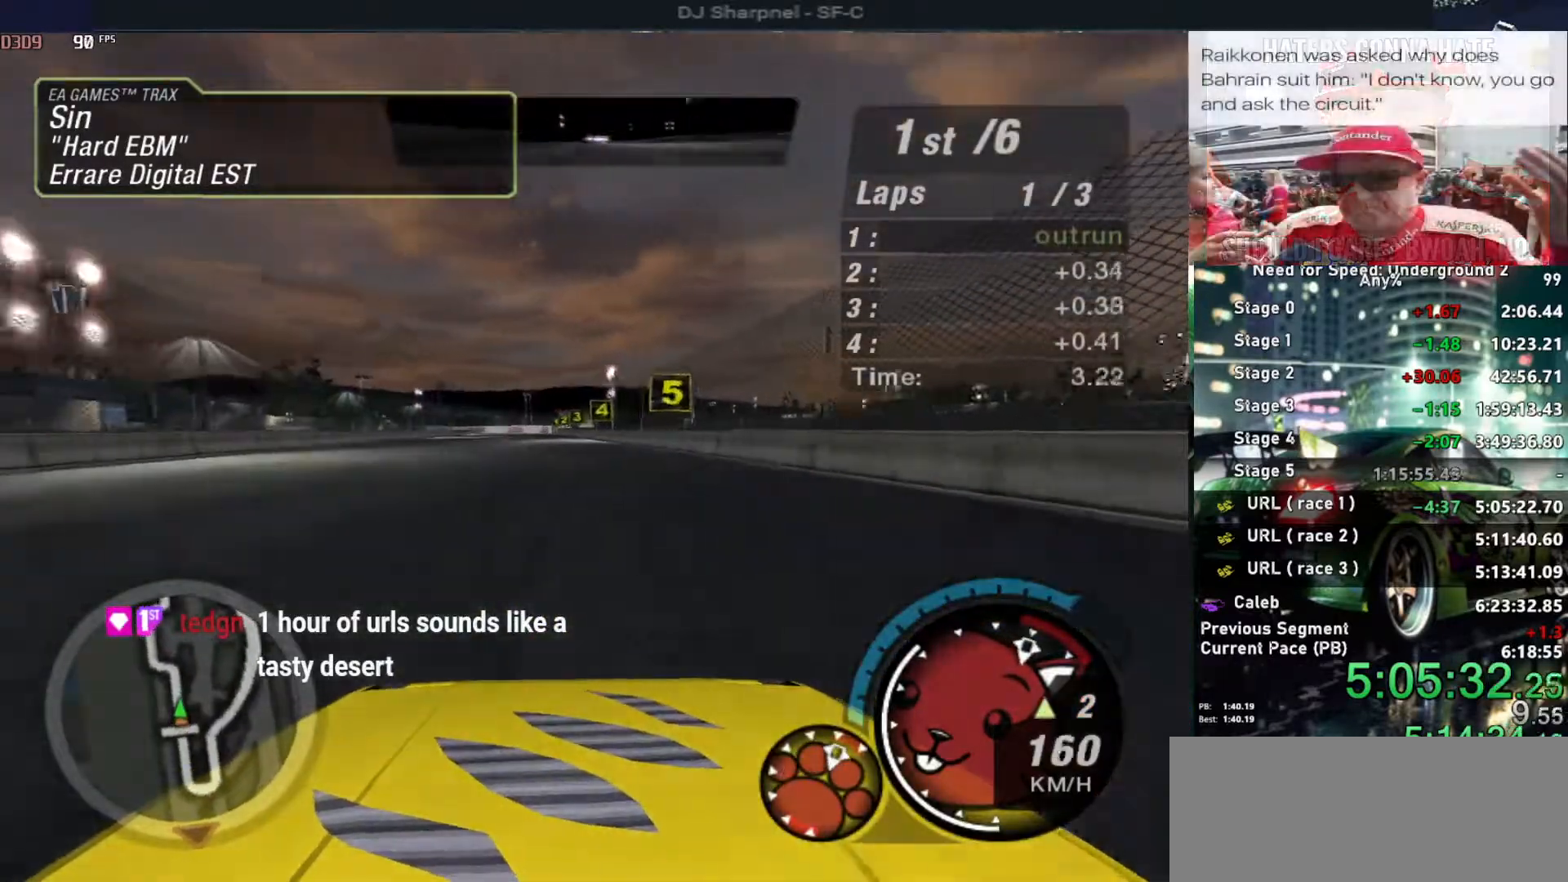
{"keys": ["up"], "events": [[33, "alt", "up"], [166, "shift", "down"], [266, "shift", "up"], [366, "right", "down"], [466, "right", "up"]]}
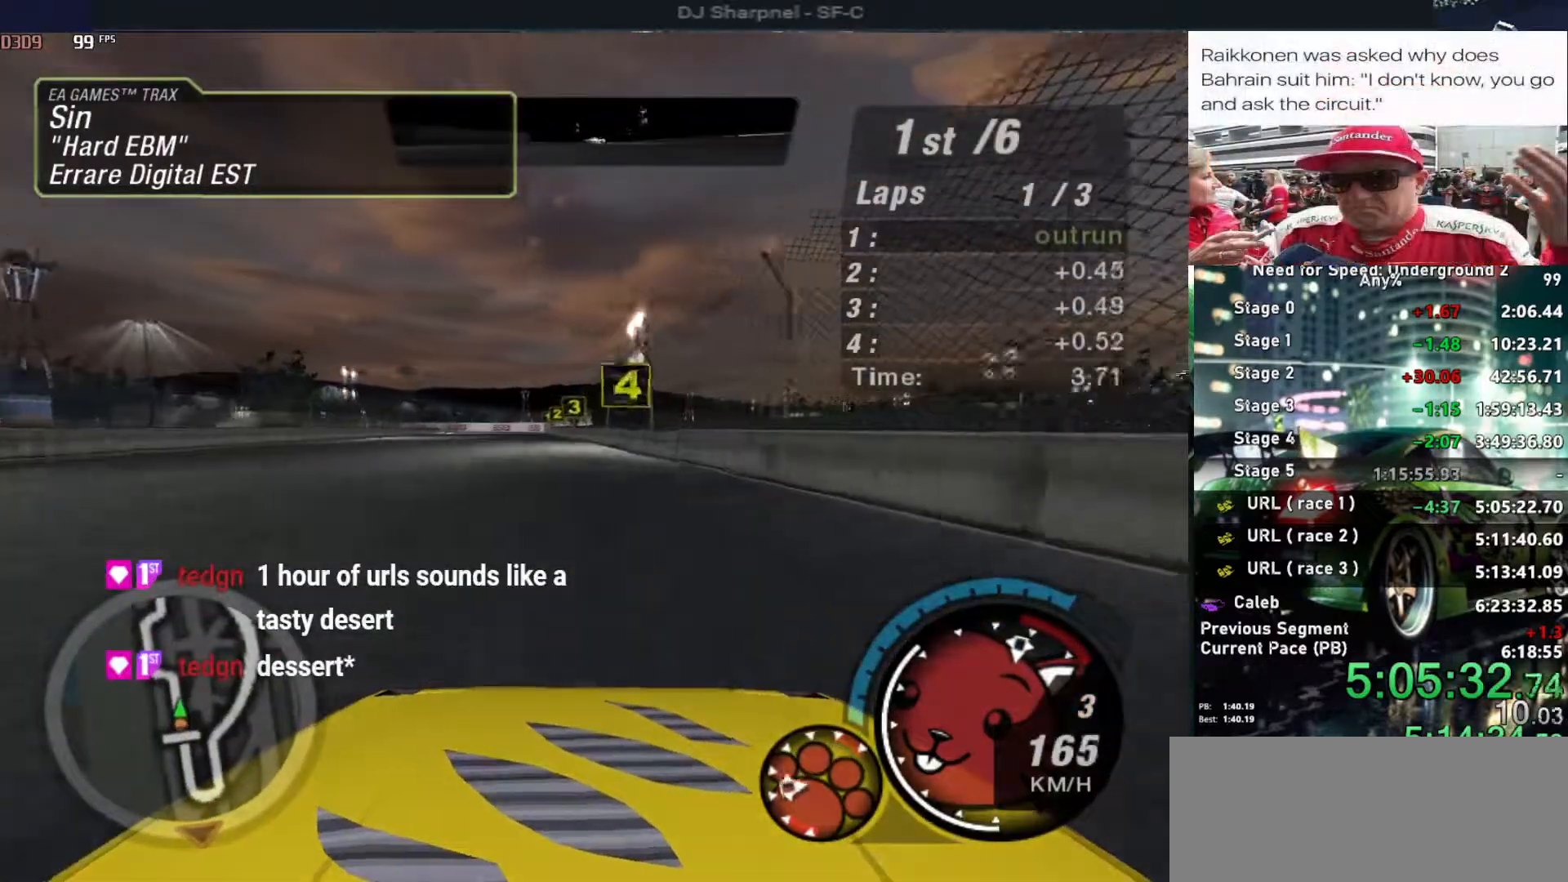
{"keys": ["up"], "events": [[16, "left", "down"], [100, "left", "up"]]}
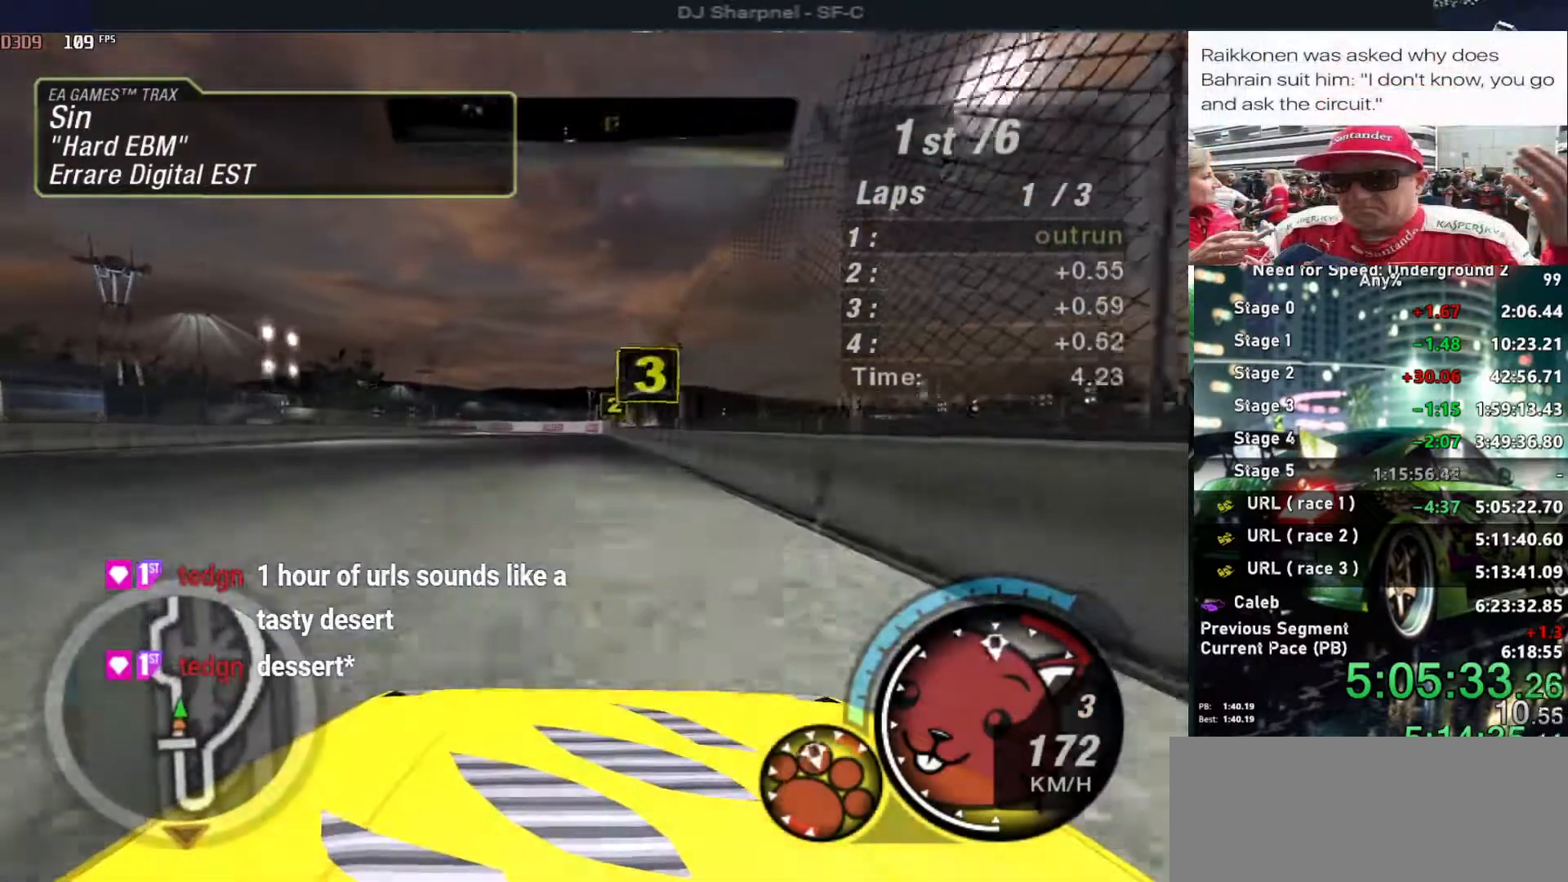
{"keys": ["up"], "events": [[250, "left", "down"], [300, "left", "up"]]}
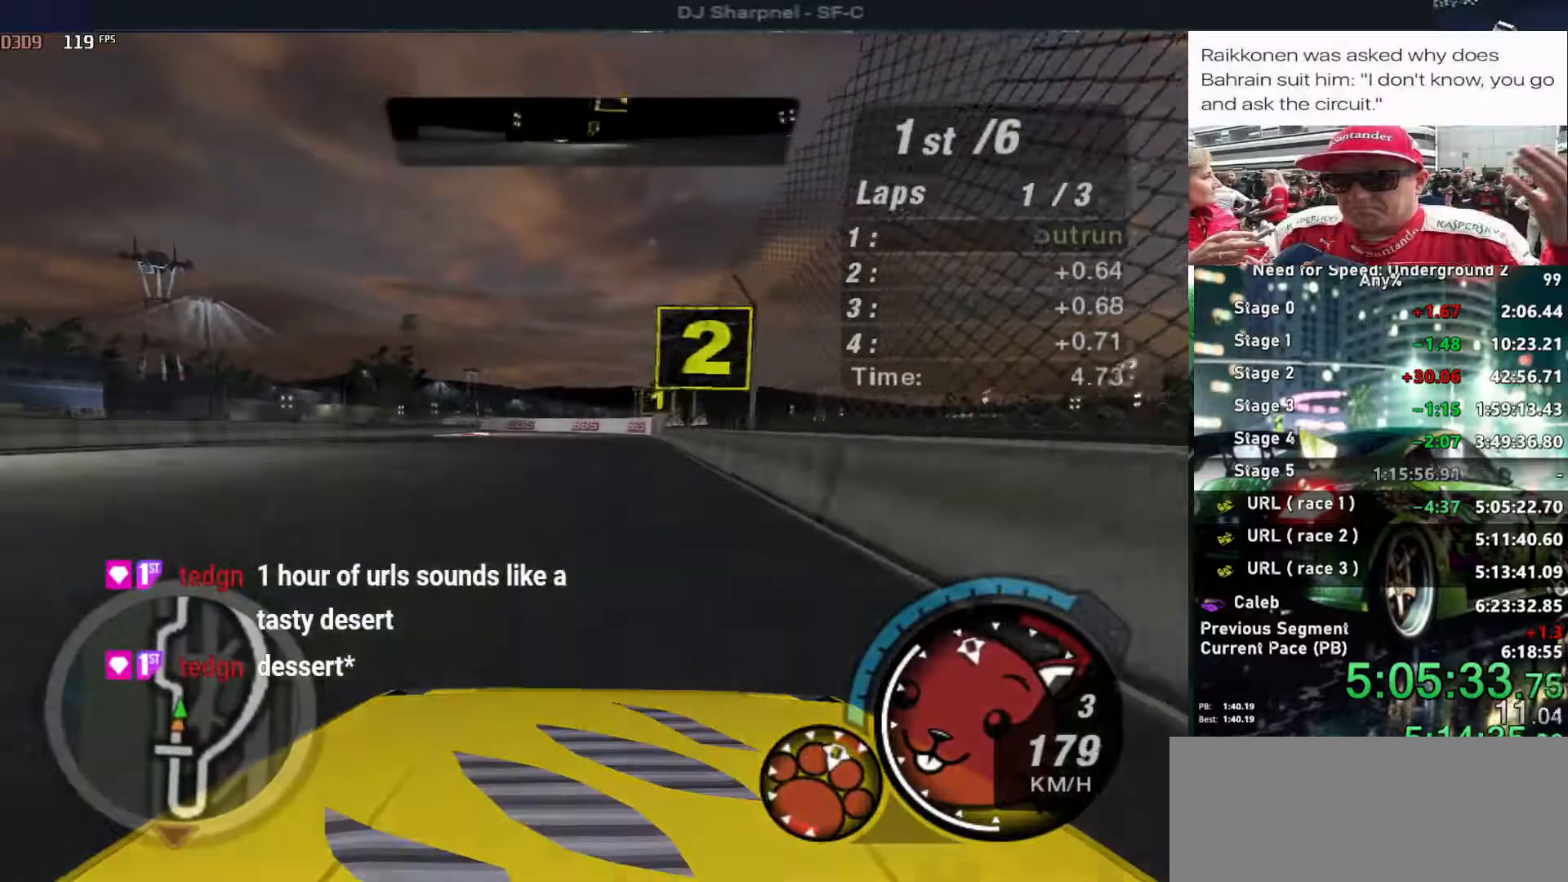
{"keys": ["up"], "events": [[316, "left", "down"], [500, "left", "up"]]}
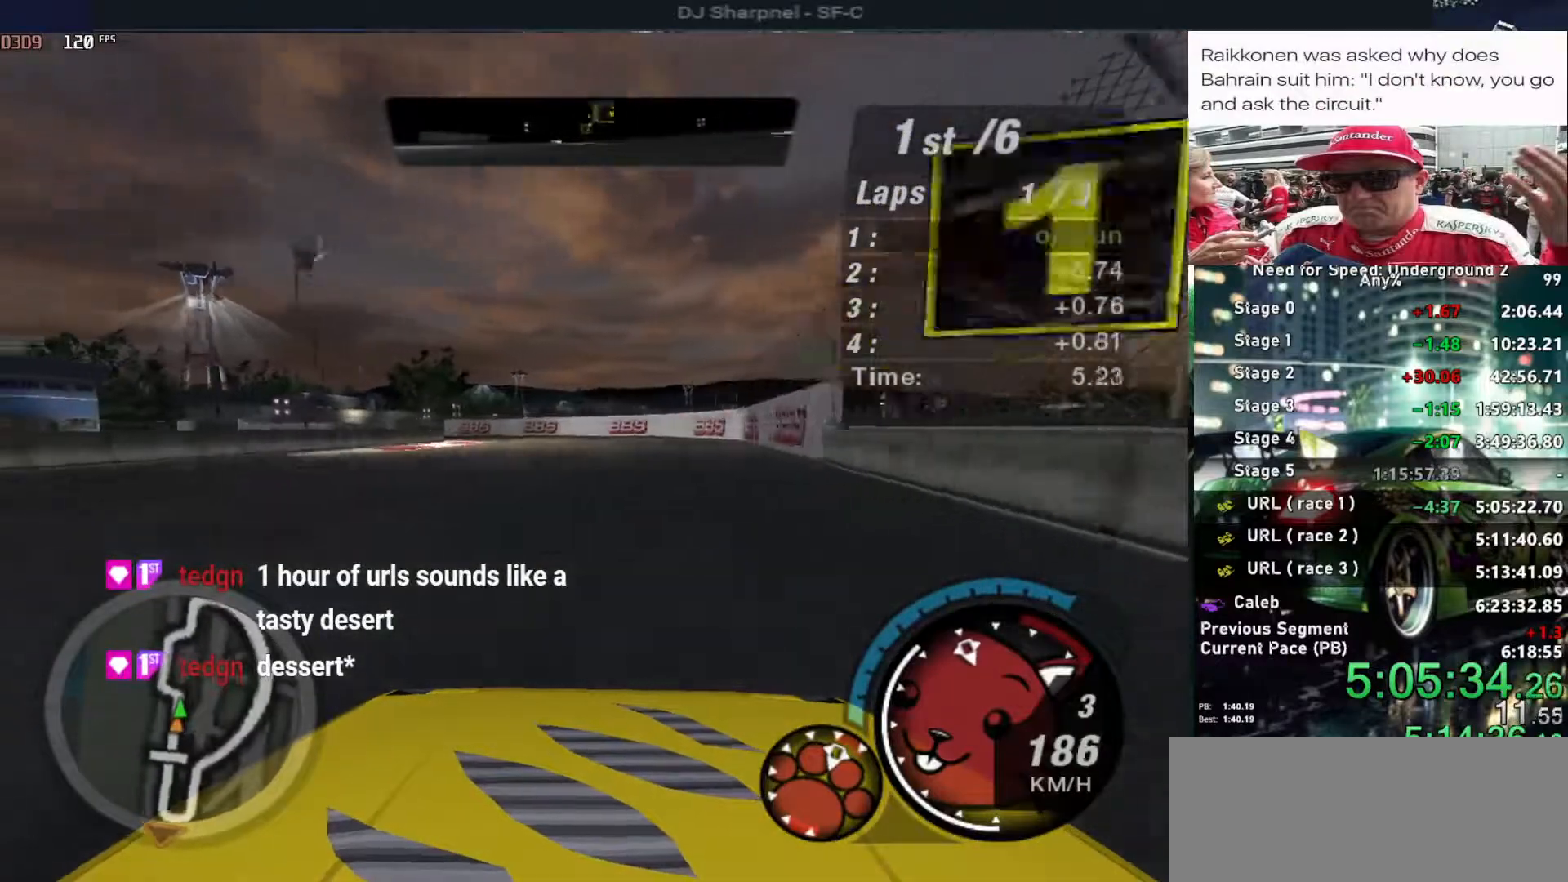
{"keys": ["left", "up"], "events": [[150, "left", "down"], [333, "left", "up"], [383, "left", "down"]]}
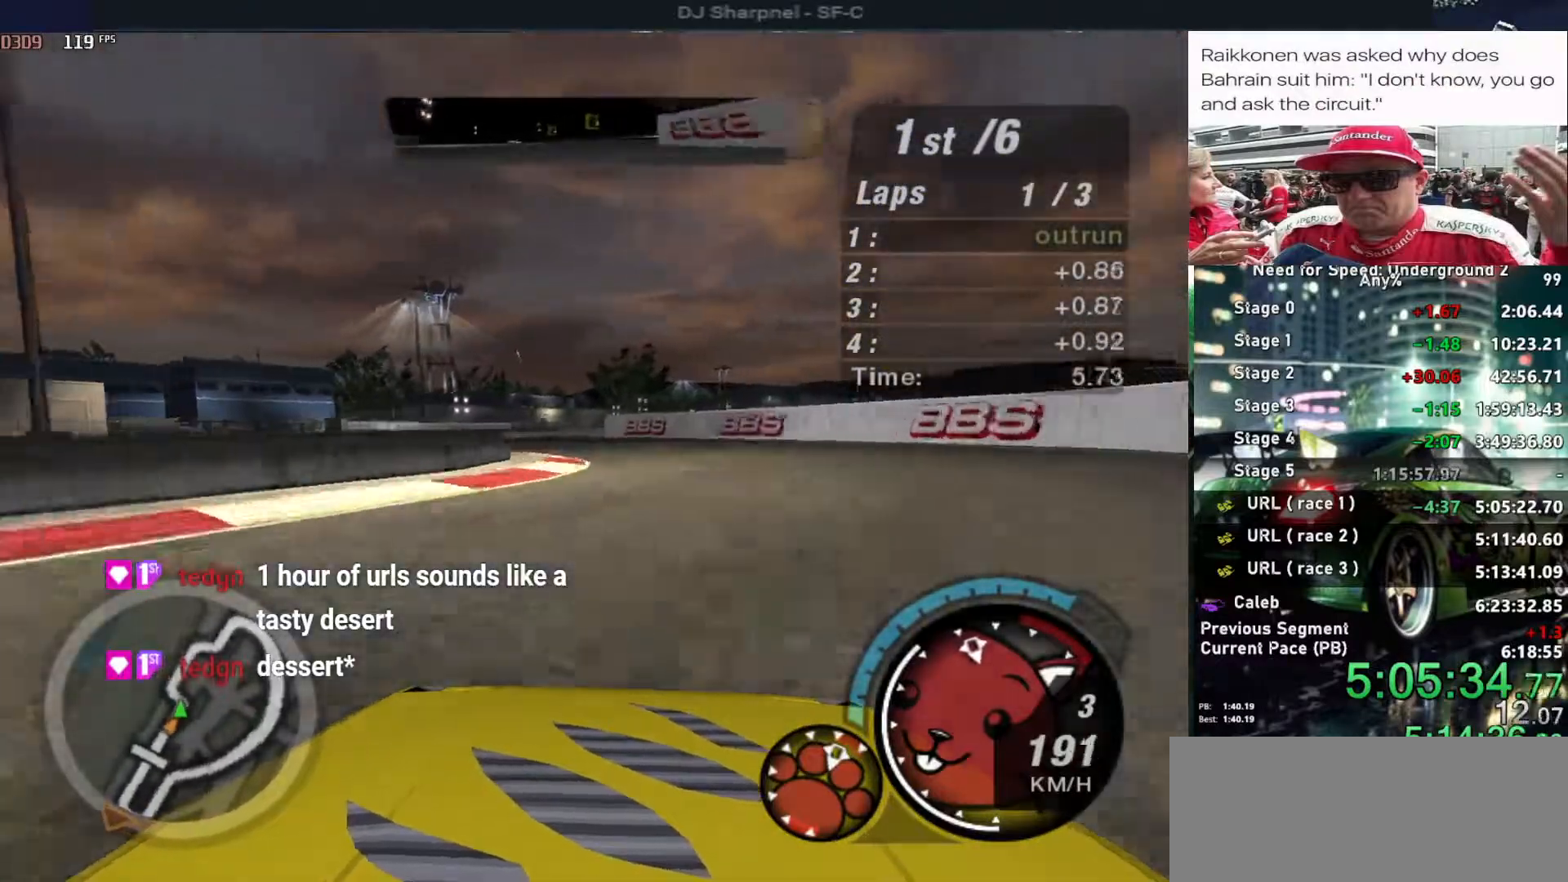
{"keys": ["left", "up"], "events": [[116, "left", "up"], [350, "left", "down"]]}
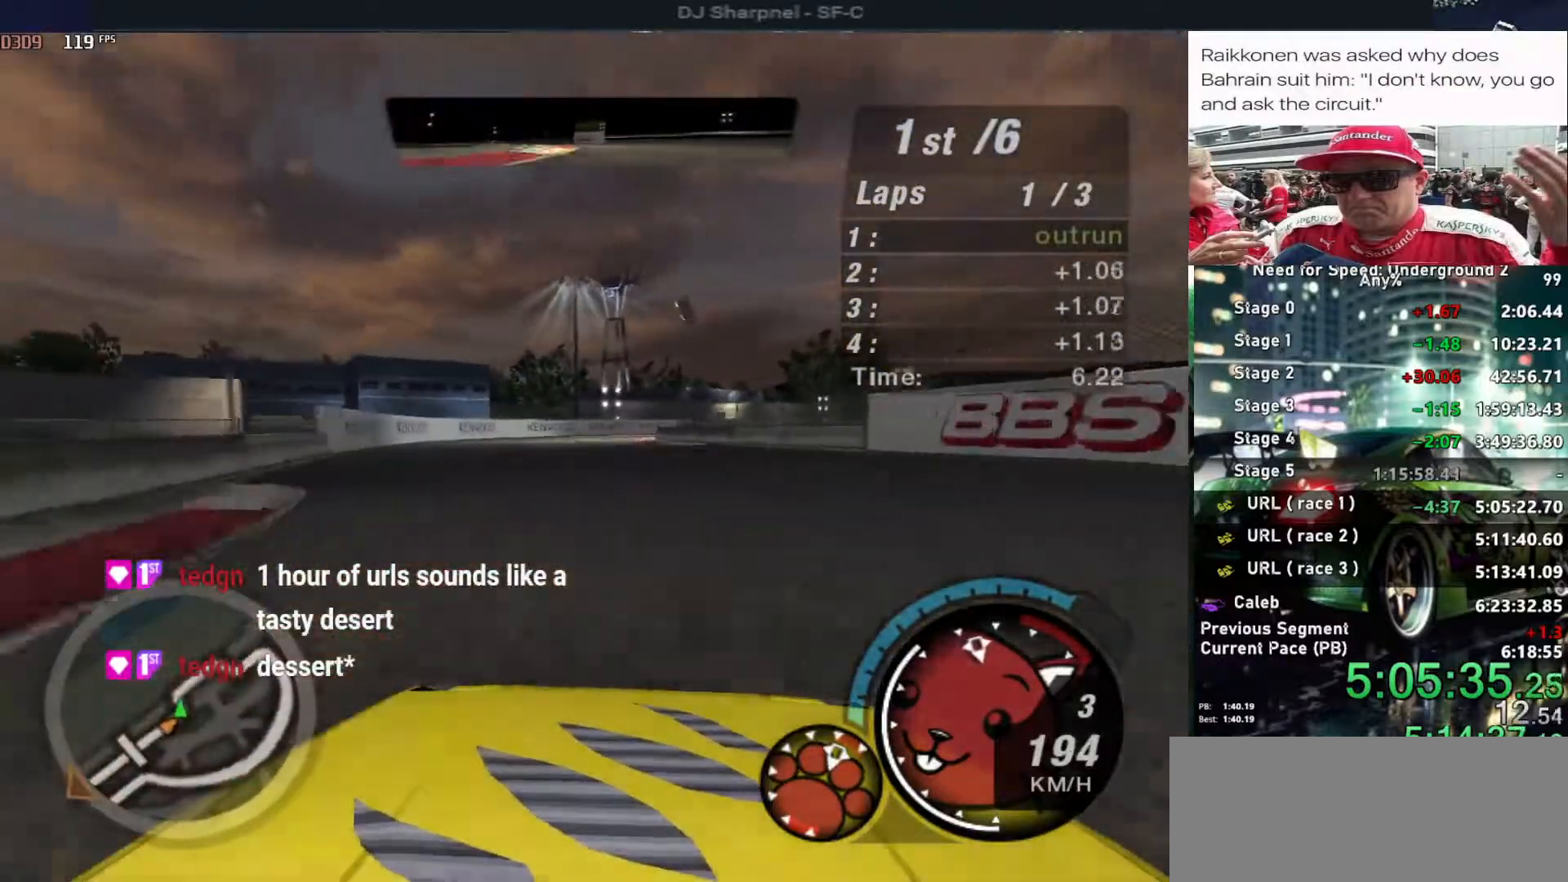
{"keys": ["up"], "events": [[83, "left", "up"], [233, "right", "down"], [450, "right", "up"]]}
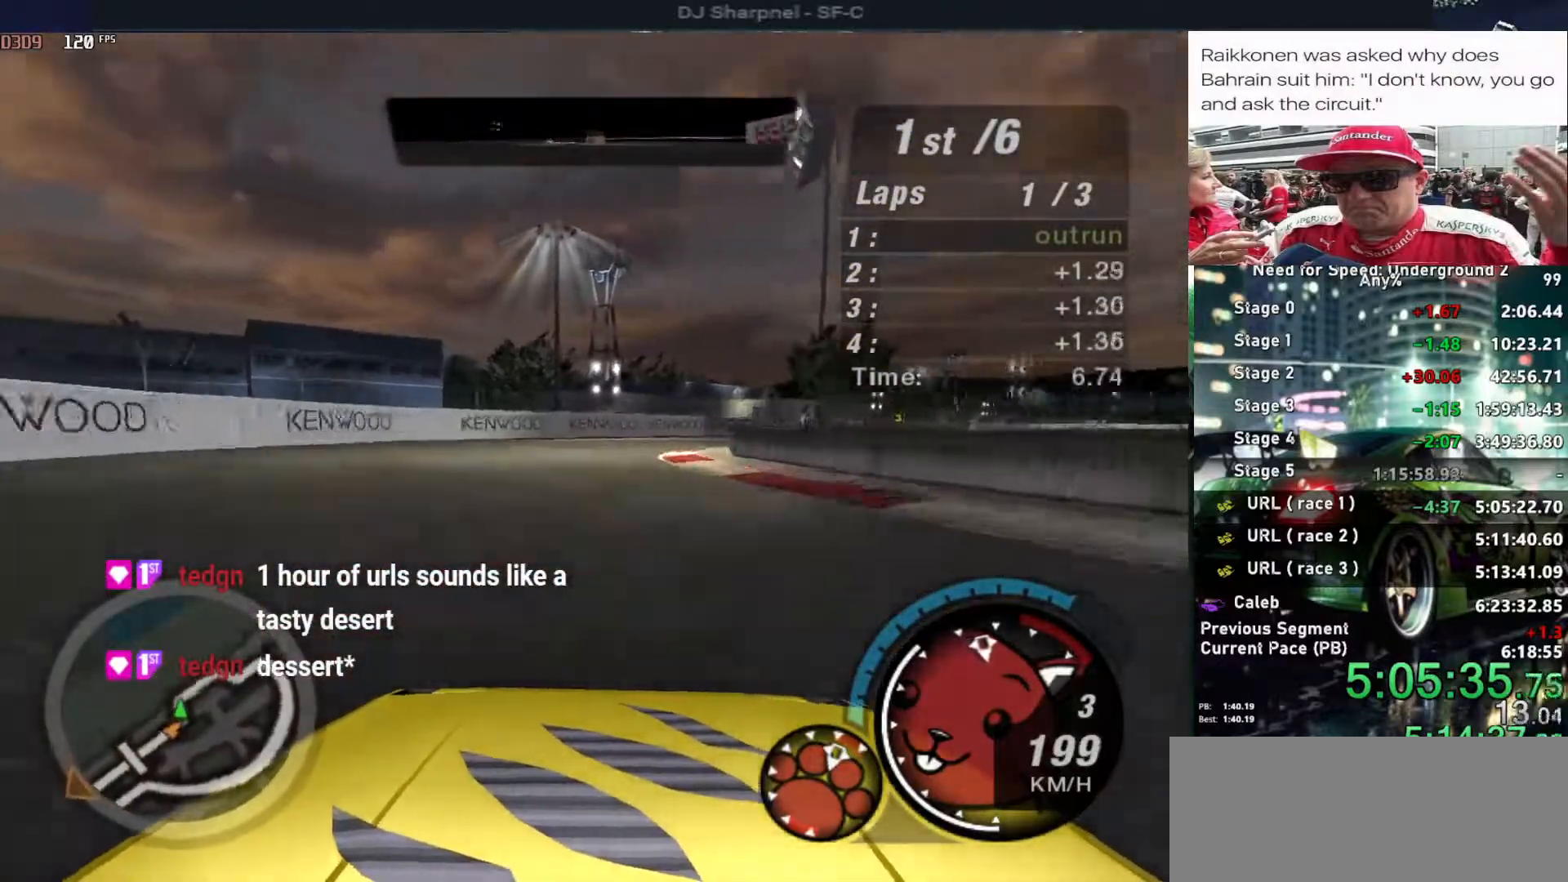
{"keys": ["right", "up"], "events": [[50, "right", "down"], [233, "right", "up"], [300, "right", "down"]]}
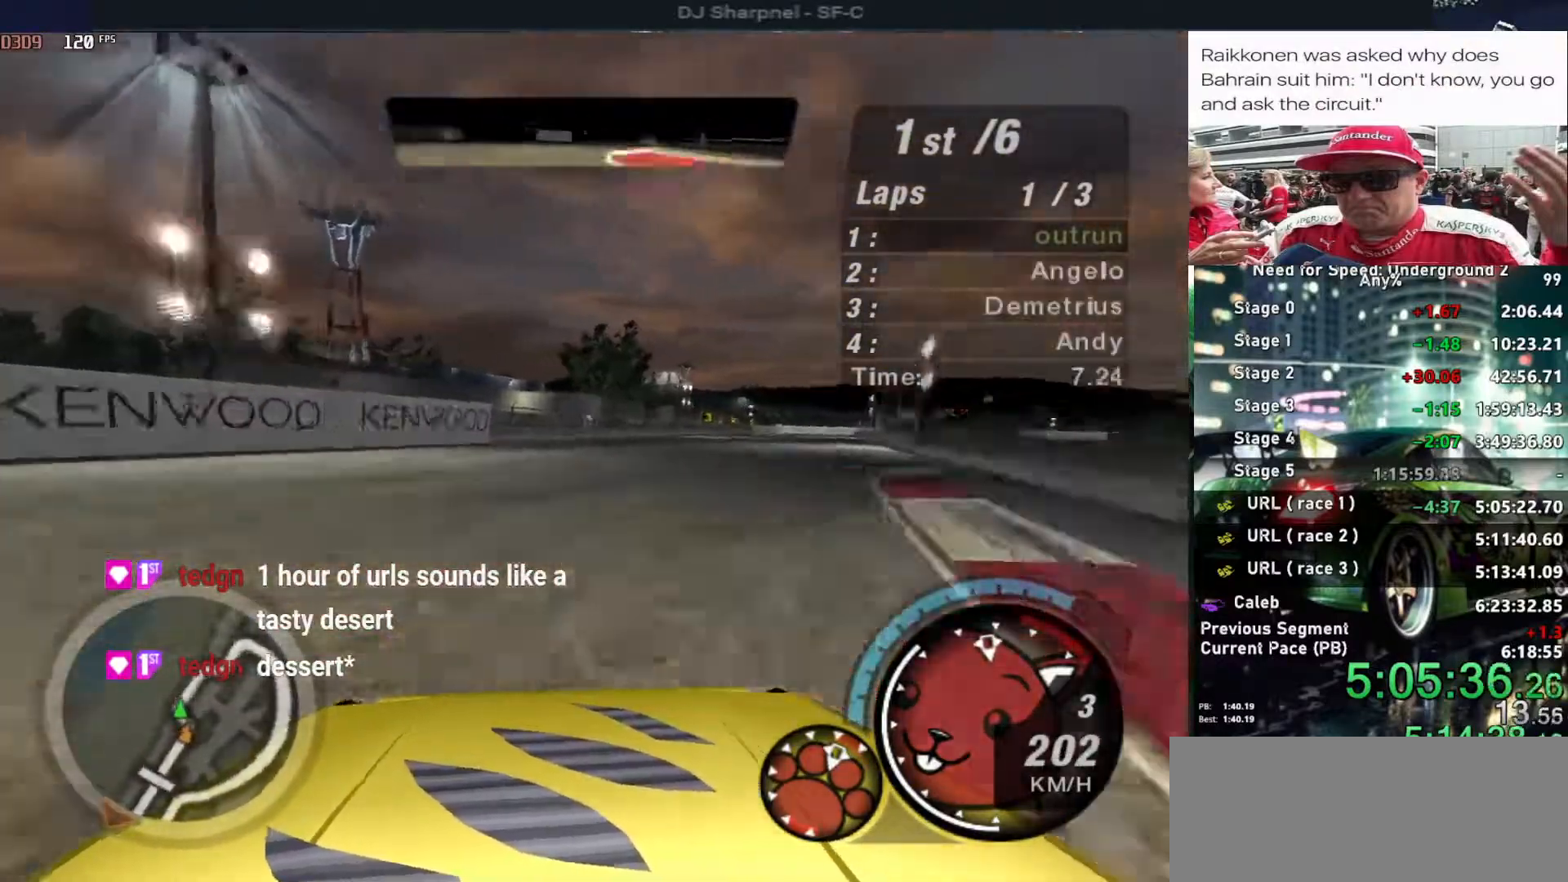
{"keys": ["up"], "events": [[250, "right", "up"], [350, "right", "down"], [433, "right", "up"]]}
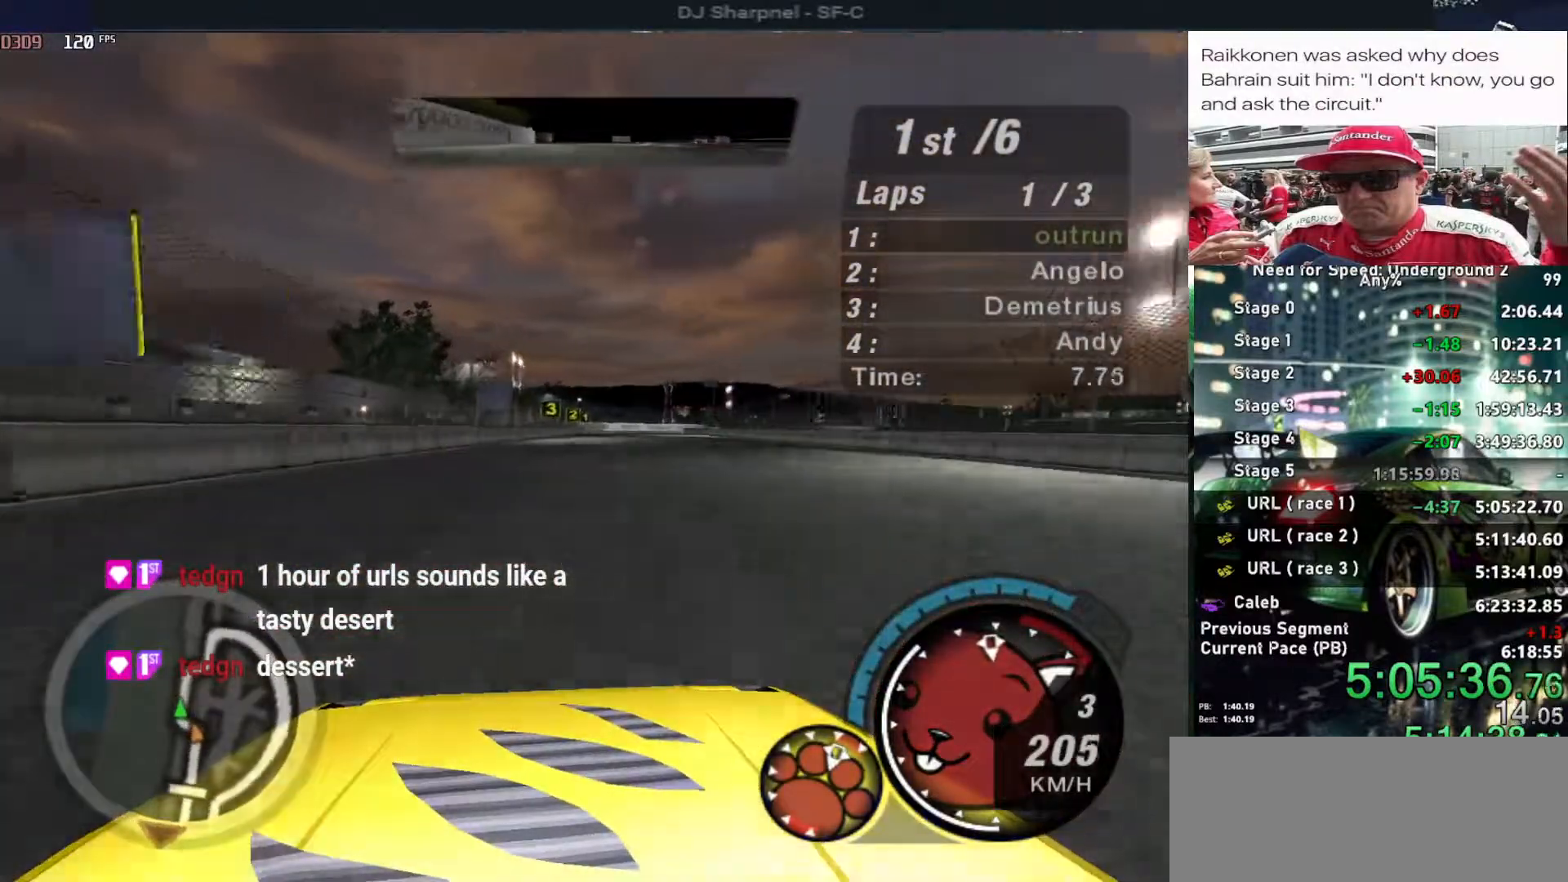
{"keys": ["up"], "events": []}
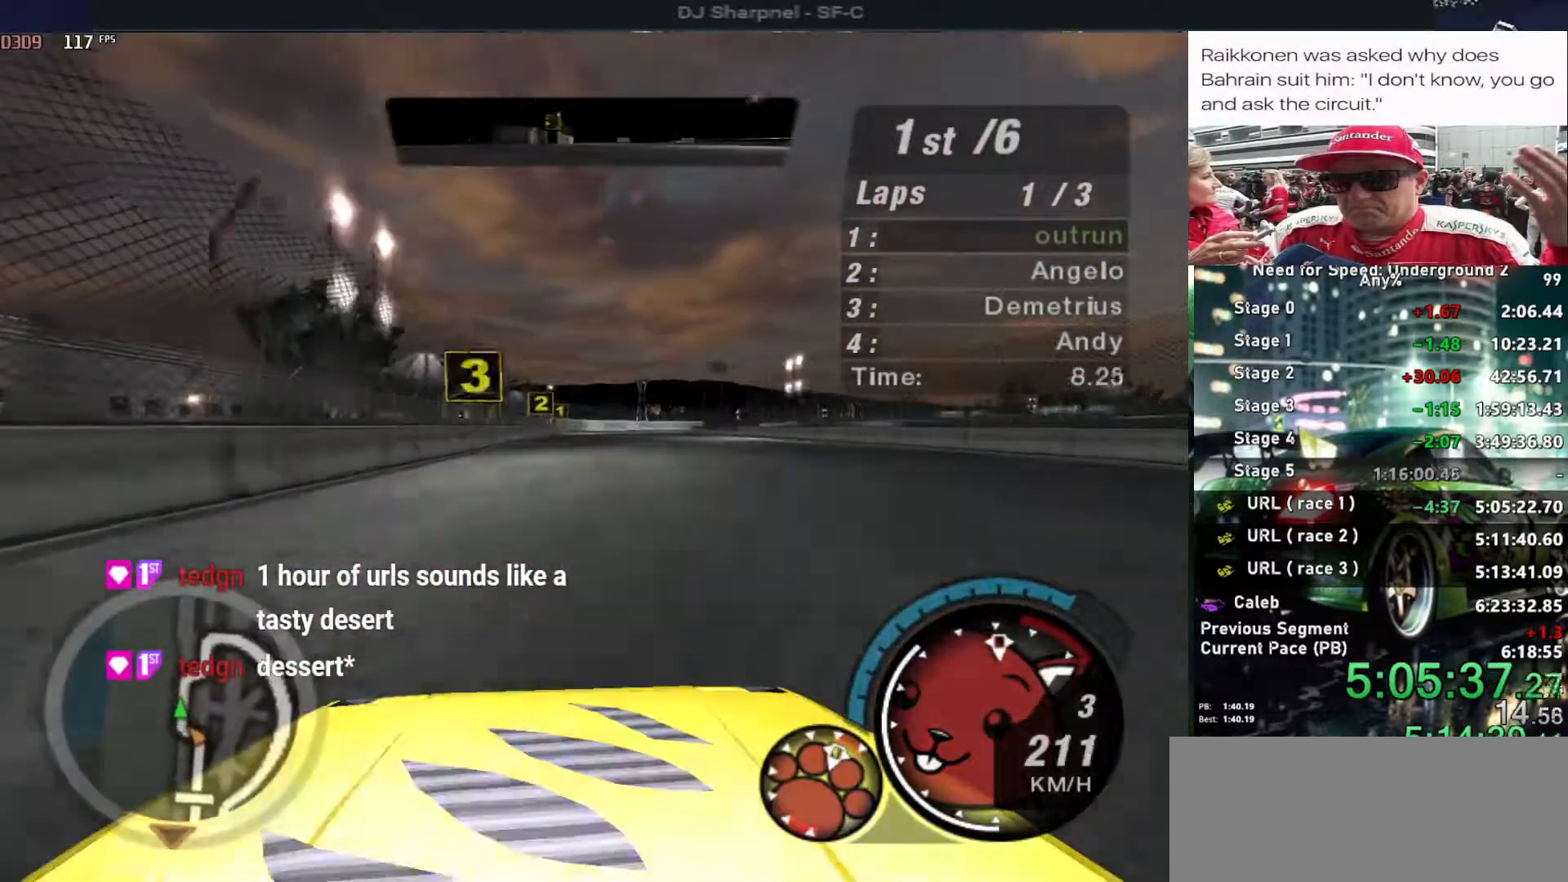
{"keys": ["right", "up"], "events": [[416, "right", "down"]]}
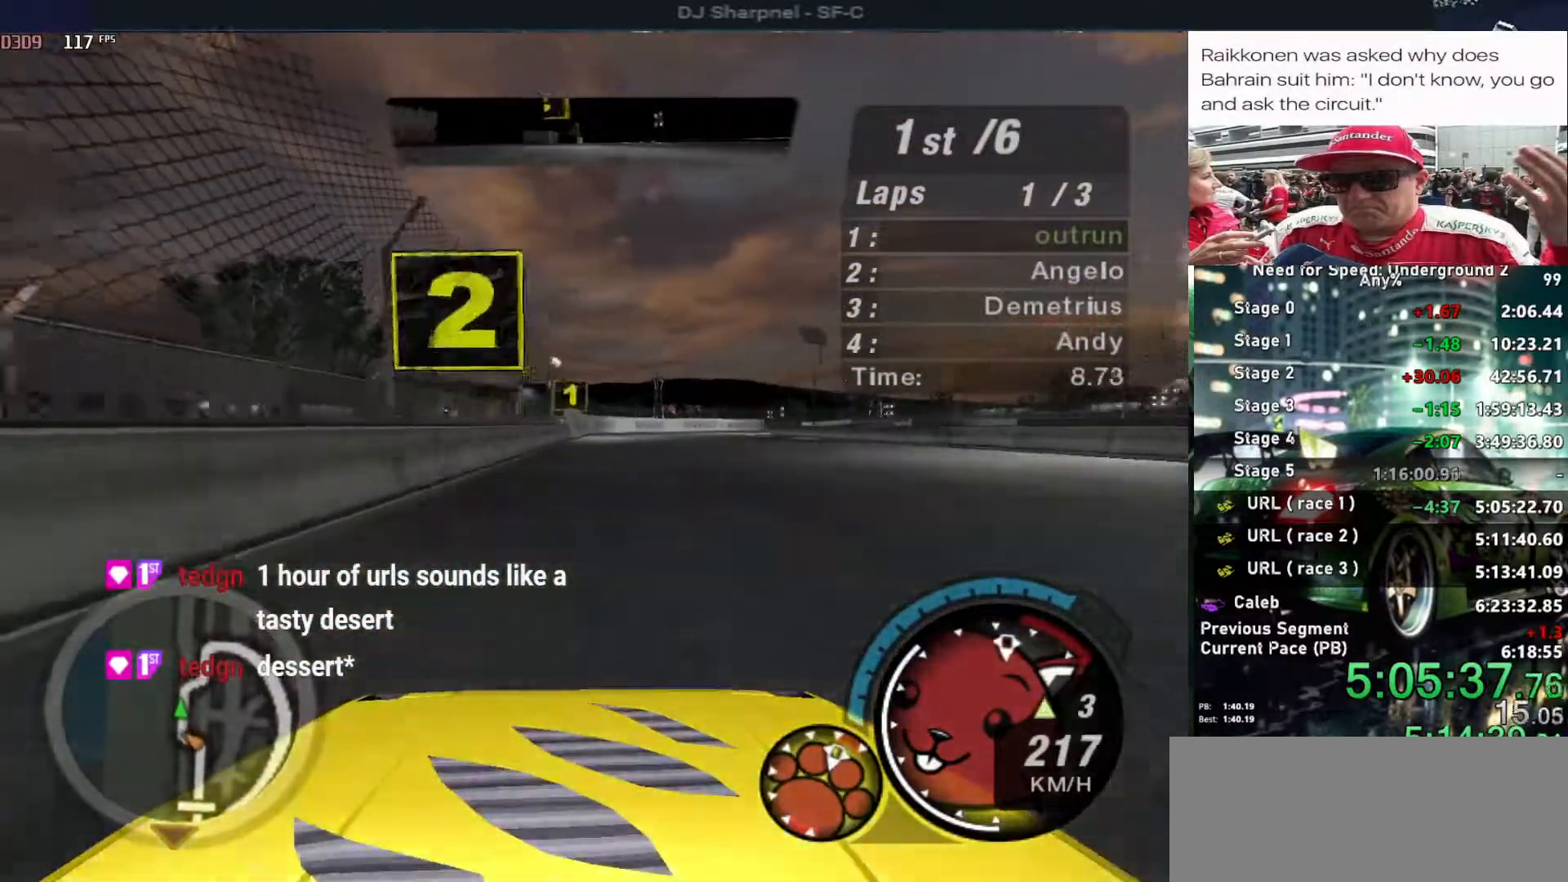
{"keys": ["up"], "events": [[16, "right", "up"], [166, "right", "down"], [300, "up", "up"], [483, "right", "up"], [483, "up", "down"]]}
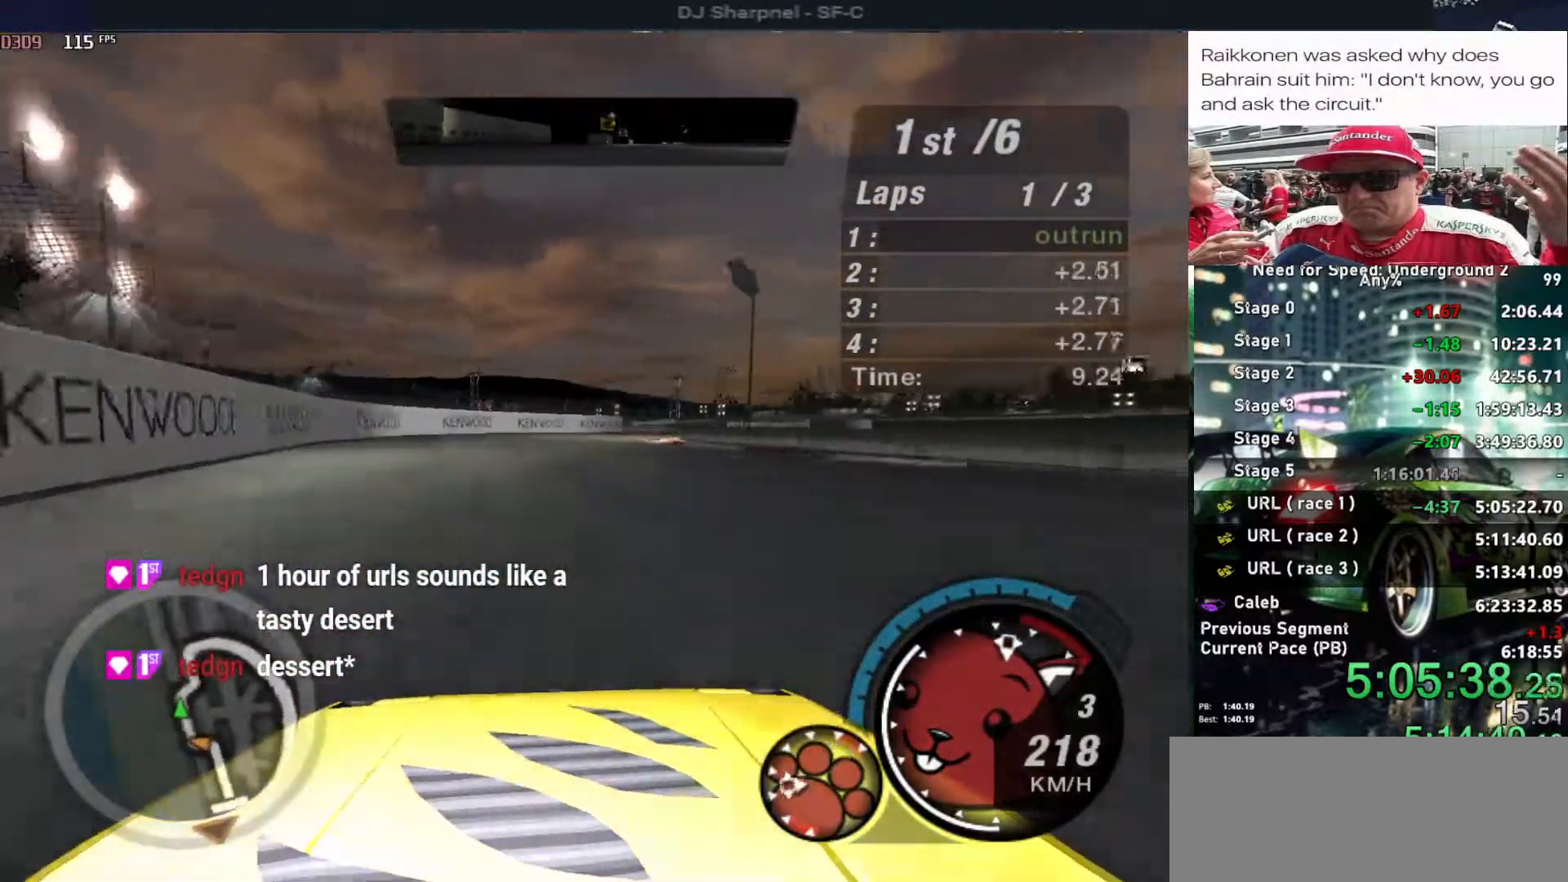
{"keys": ["up"], "events": [[133, "right", "down"], [233, "right", "up"], [266, "right", "down"], [416, "right", "up"]]}
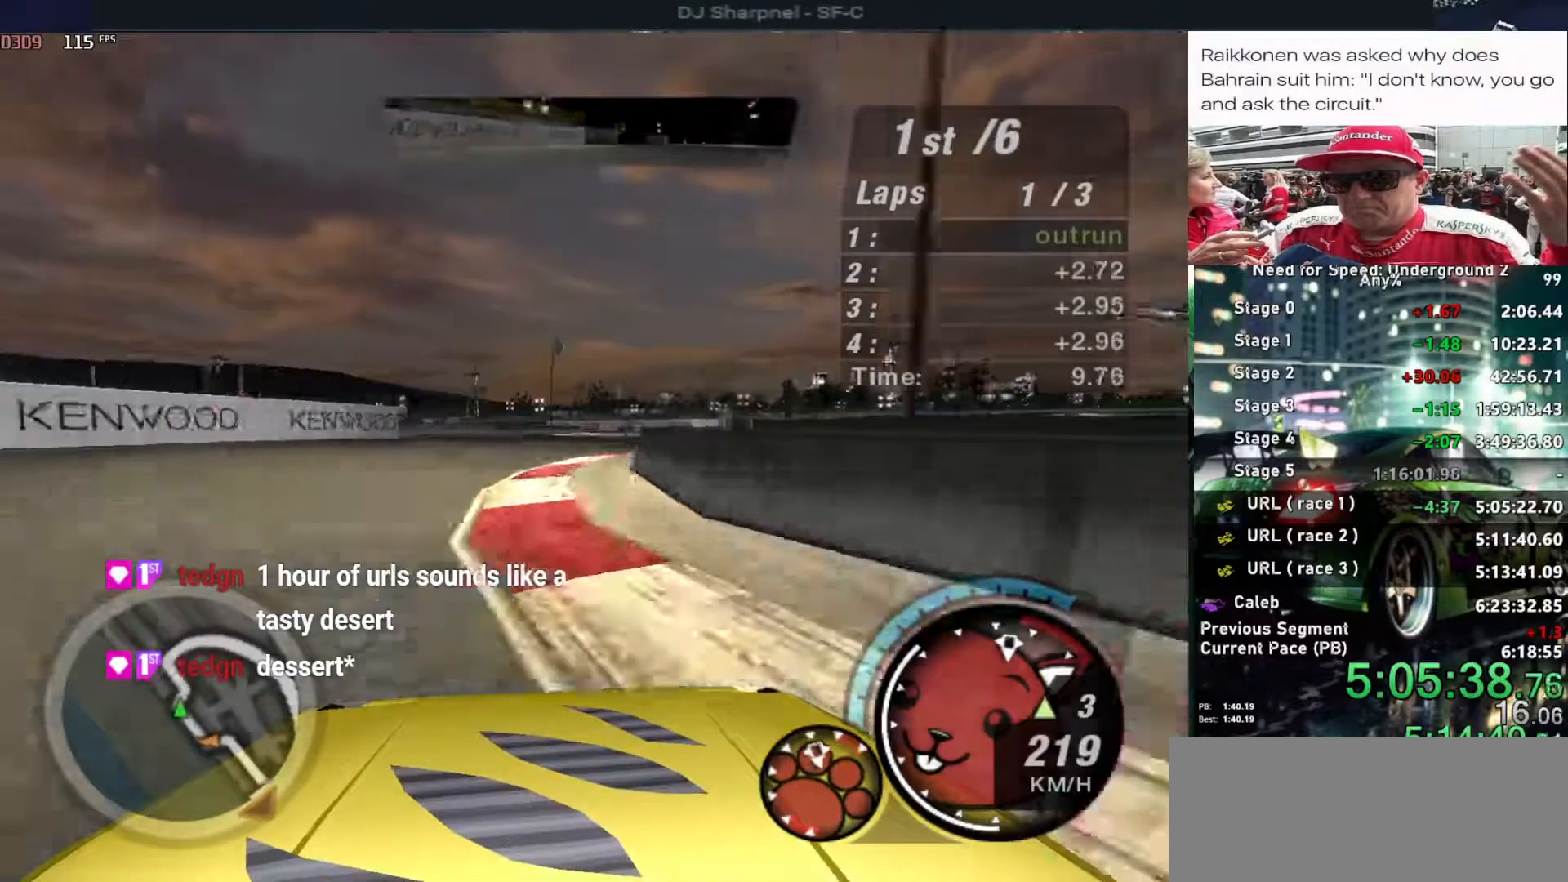
{"keys": ["right", "up"], "events": [[183, "right", "down"], [333, "right", "up"], [433, "right", "down"]]}